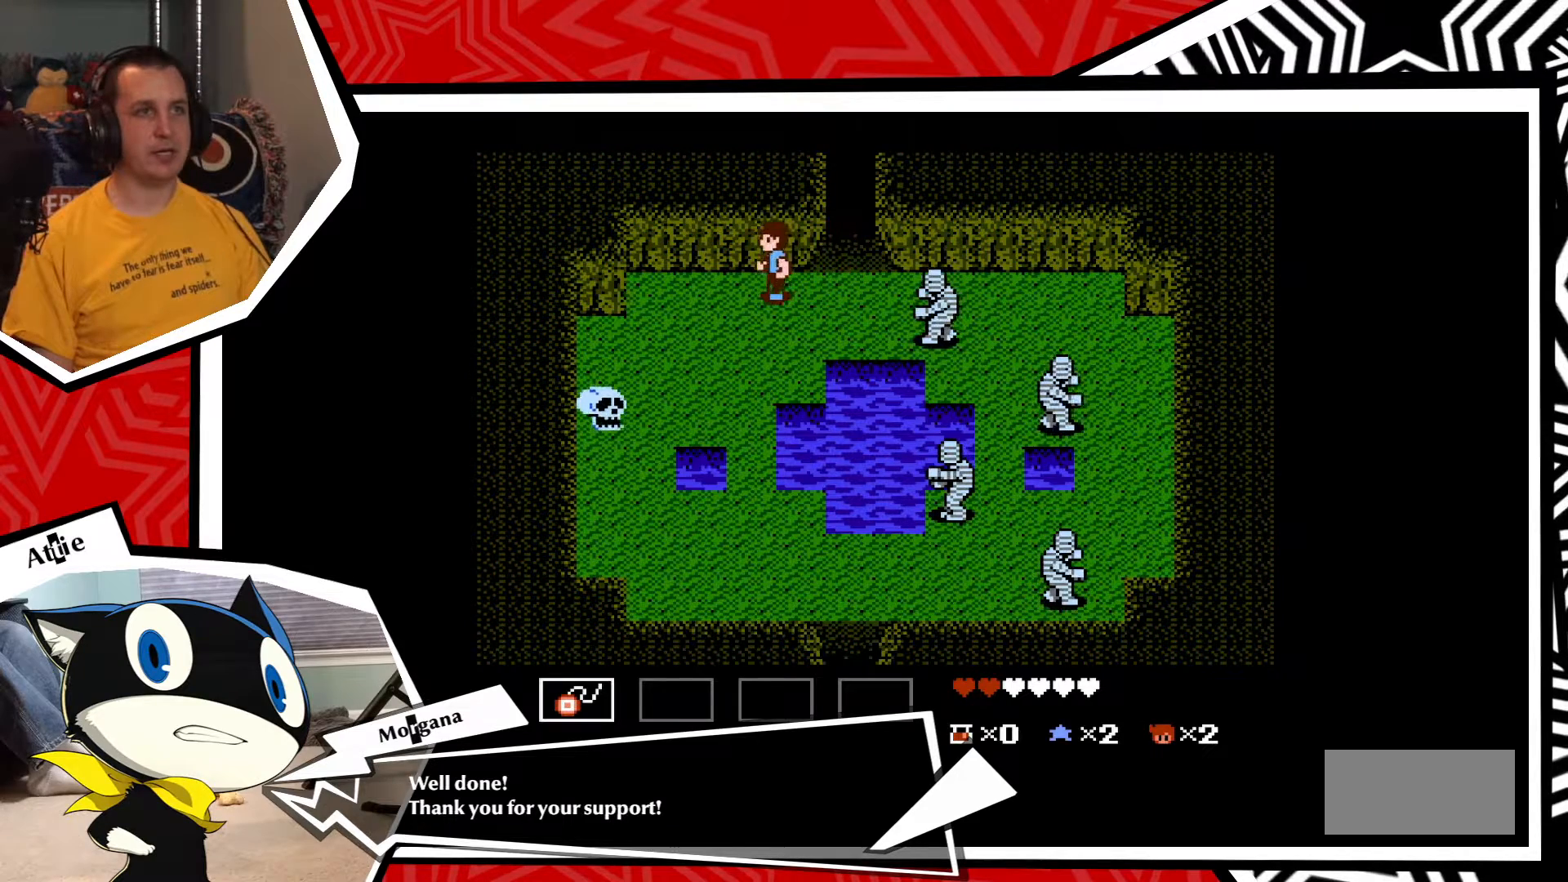
Gameplay with a controller (Nintendo layout); each line is a JSON object with the inputs held at the frame after it. "events" lists button and stick changes between this image and that frame as [ms after this image, input, new state], when the widget could be followed in between. Not read: L3 R3.
{"buttons": ["DPAD_DOWN"], "events": [[50, "DPAD_DOWN", "down"], [50, "DPAD_LEFT", "up"]]}
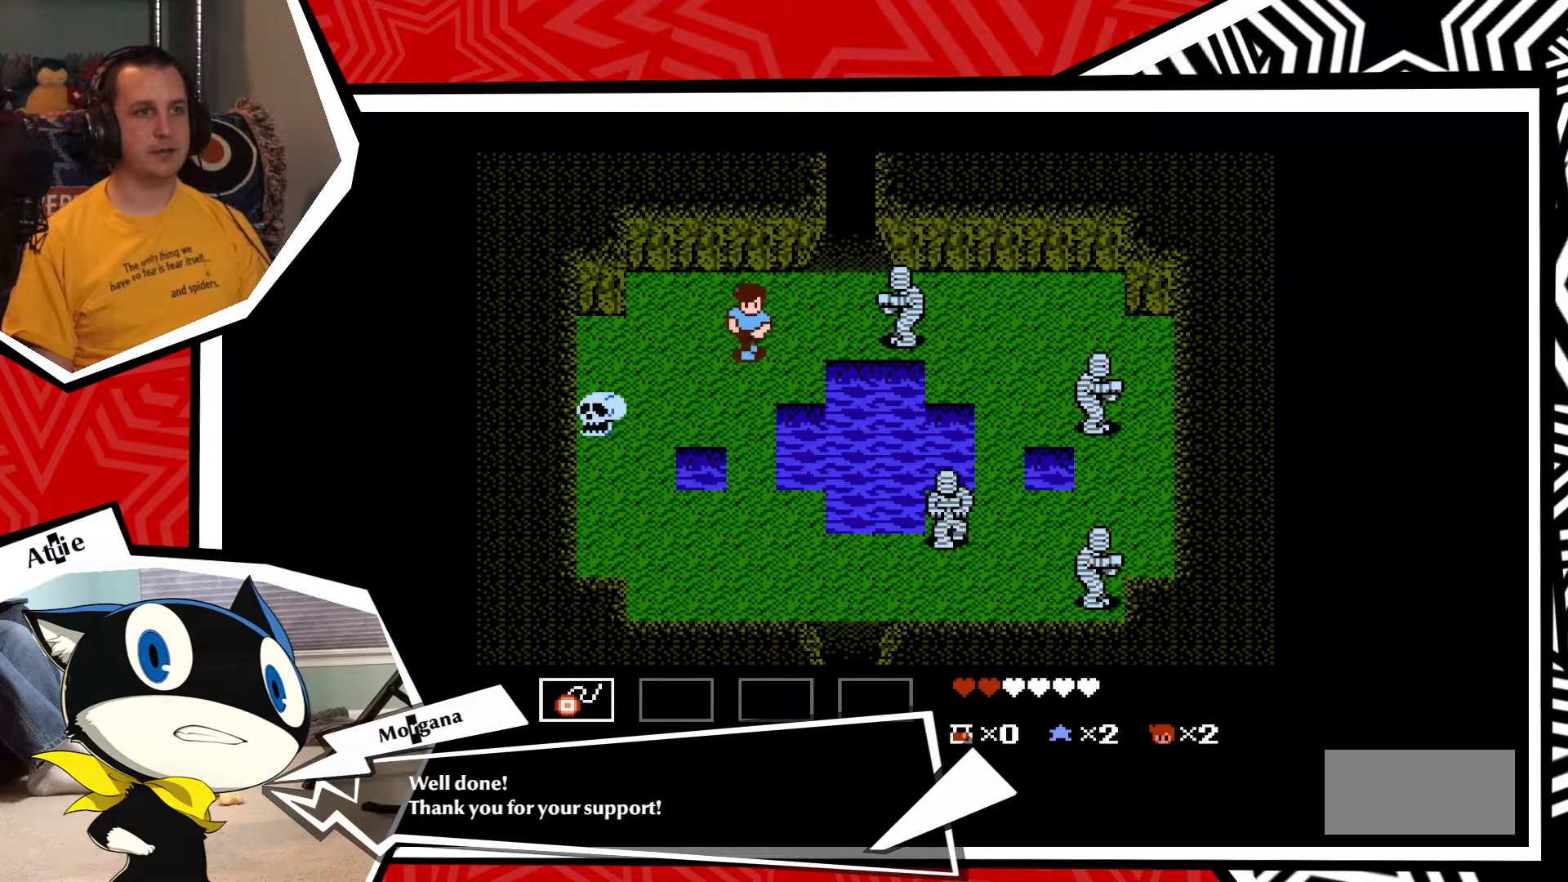
{"buttons": ["DPAD_DOWN"], "events": []}
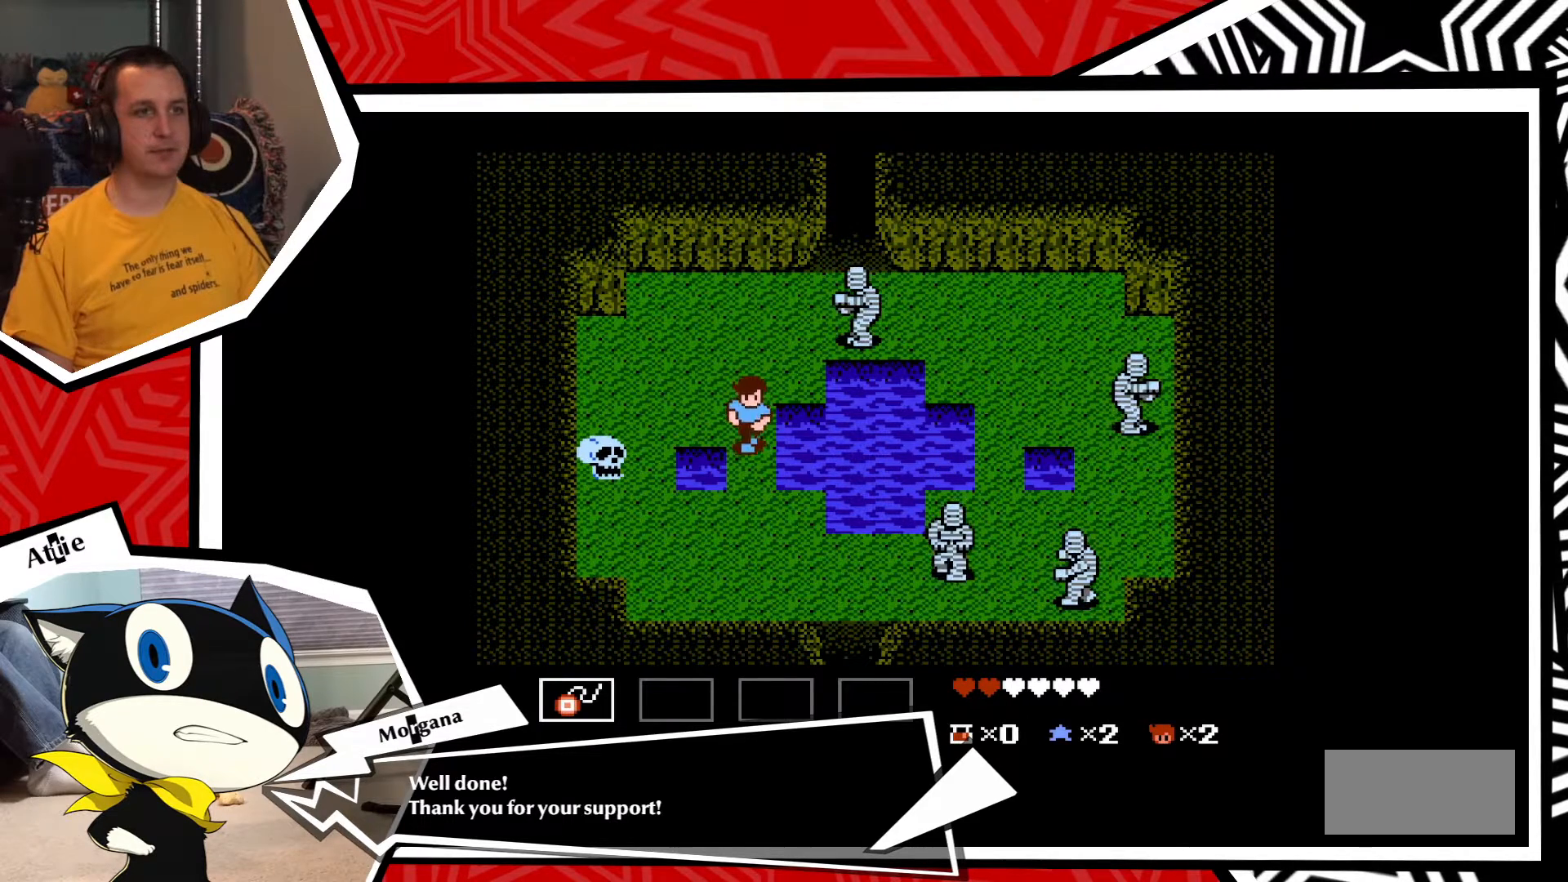
{"buttons": ["DPAD_DOWN"], "events": []}
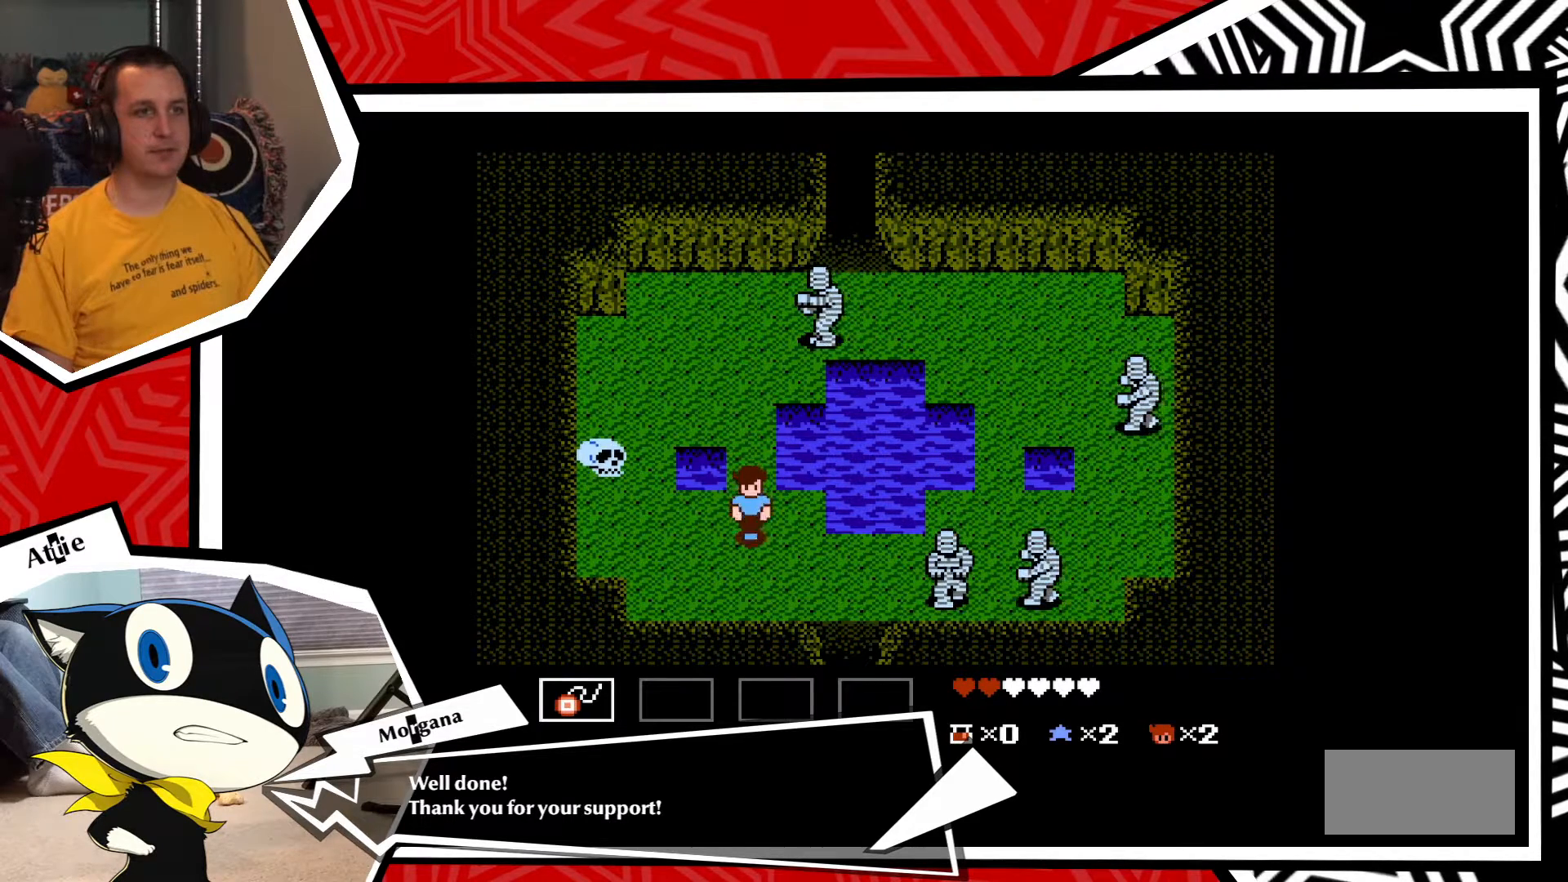
{"buttons": ["DPAD_RIGHT"], "events": [[317, "DPAD_DOWN", "up"], [333, "DPAD_RIGHT", "down"]]}
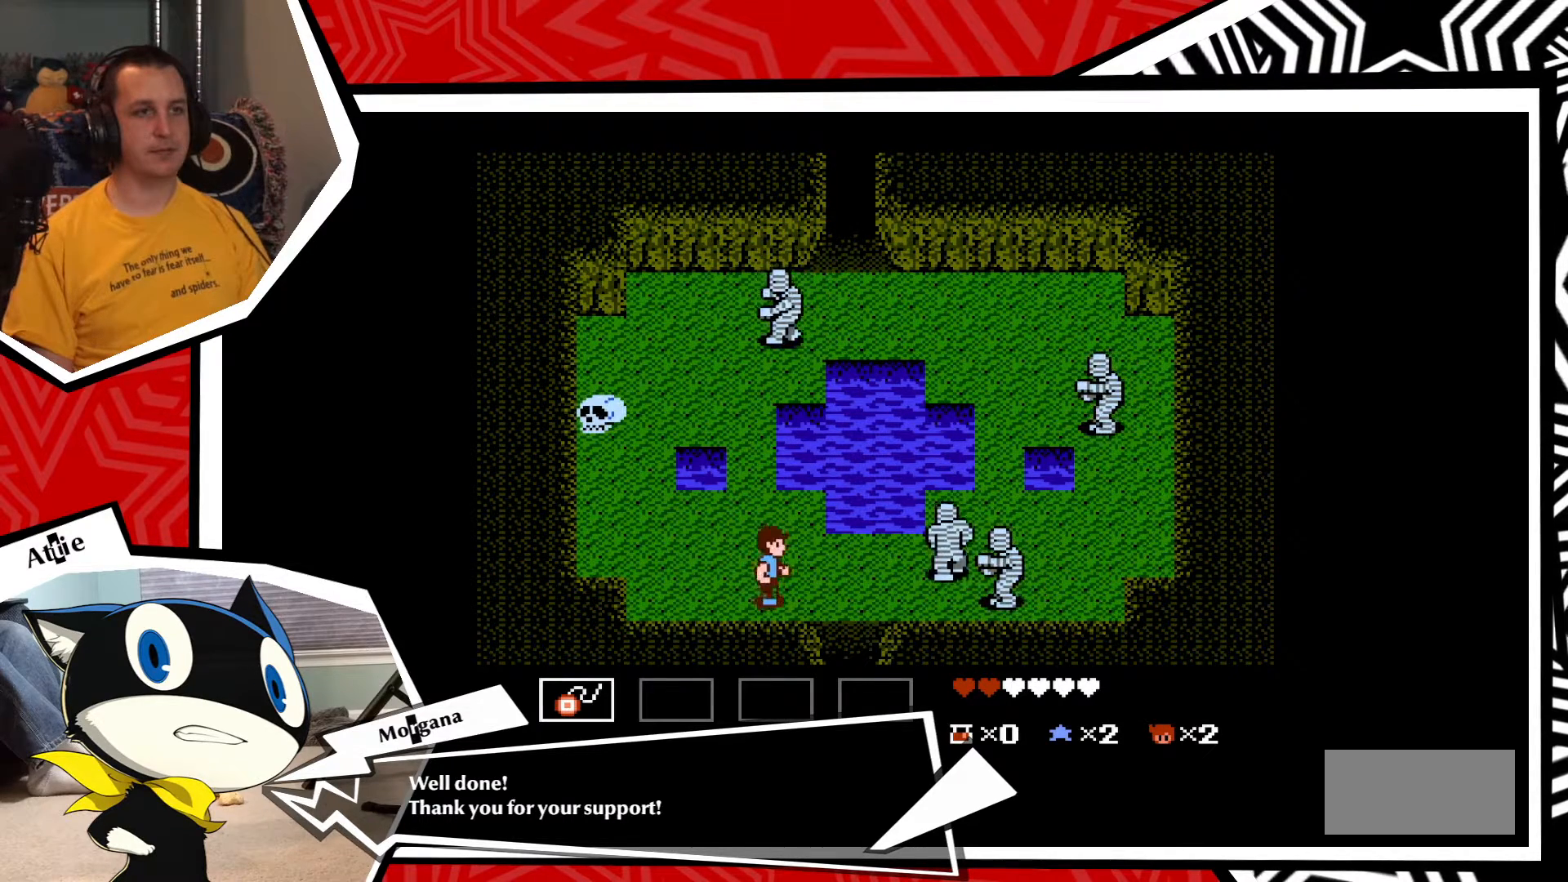
{"buttons": ["DPAD_DOWN"], "events": [[317, "DPAD_DOWN", "down"], [317, "DPAD_RIGHT", "up"]]}
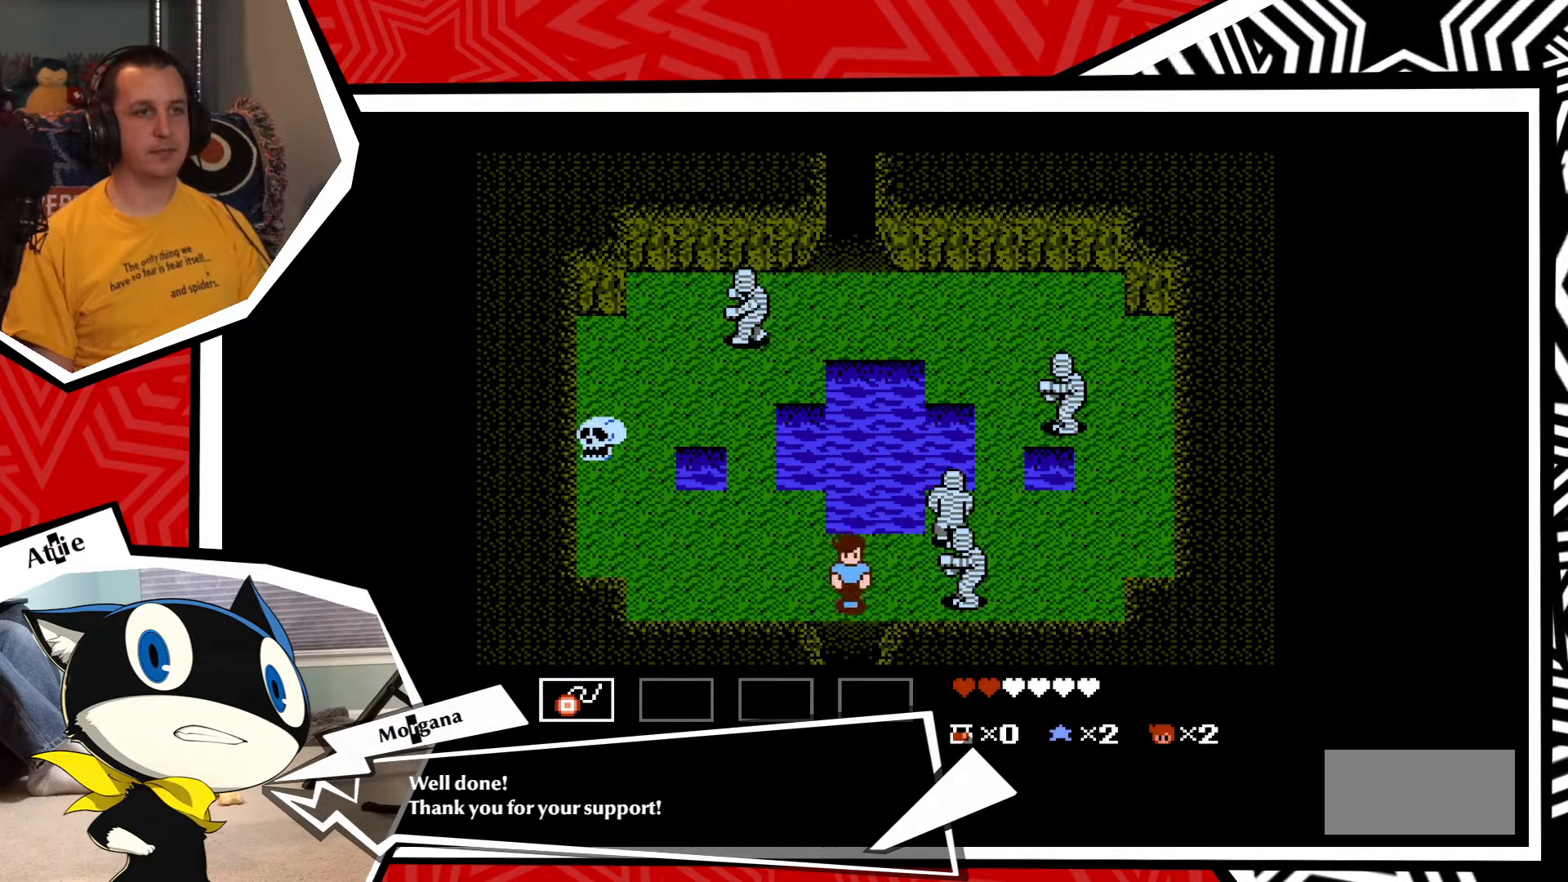
{"buttons": ["DPAD_DOWN"], "events": []}
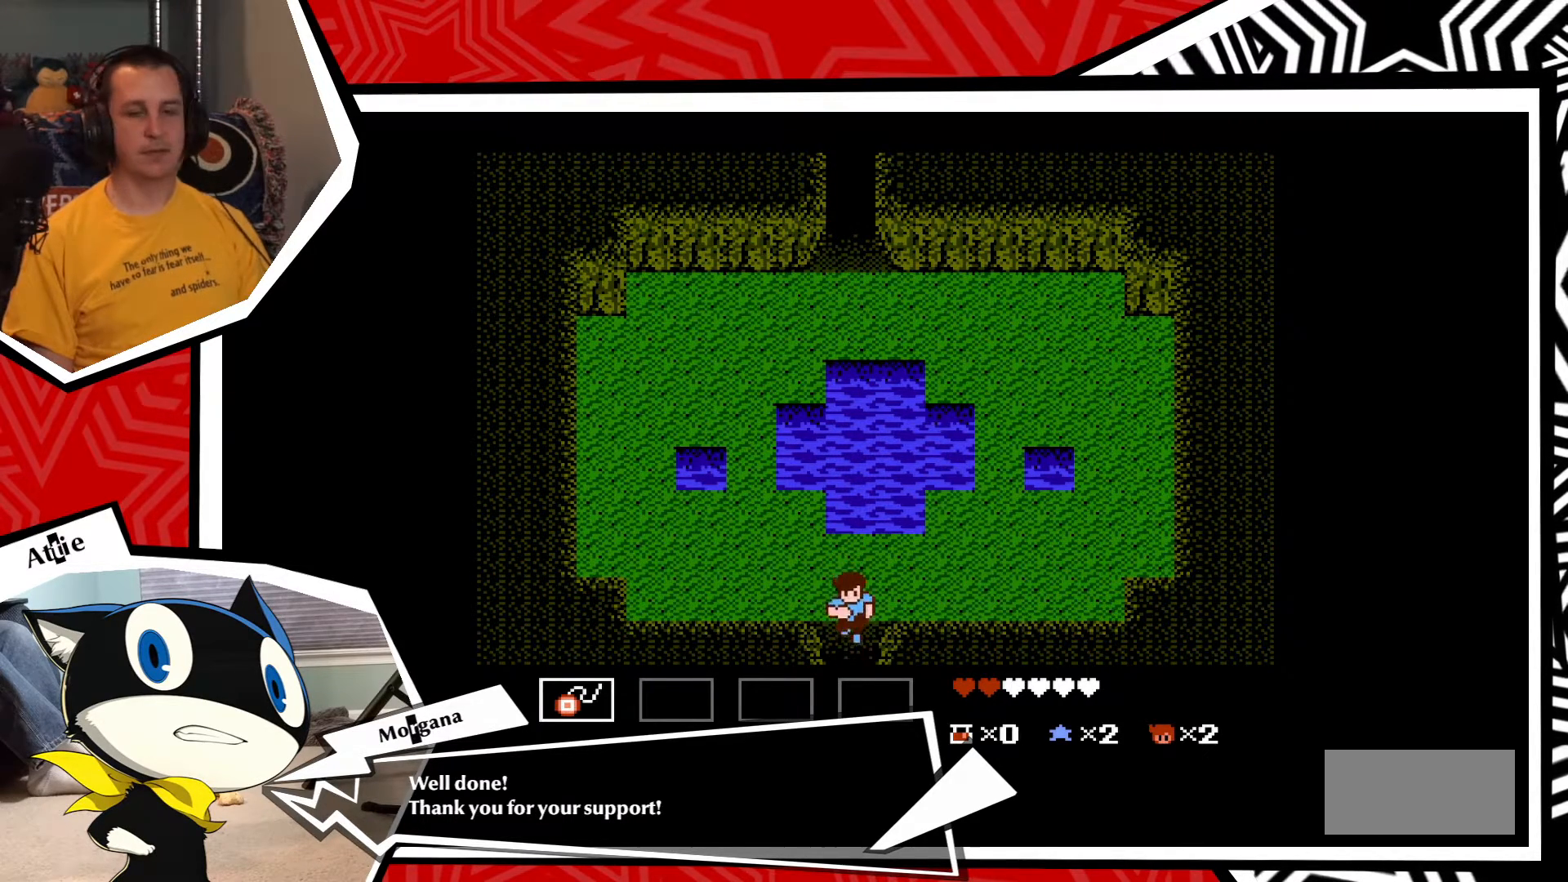
{"buttons": [], "events": [[133, "DPAD_DOWN", "up"]]}
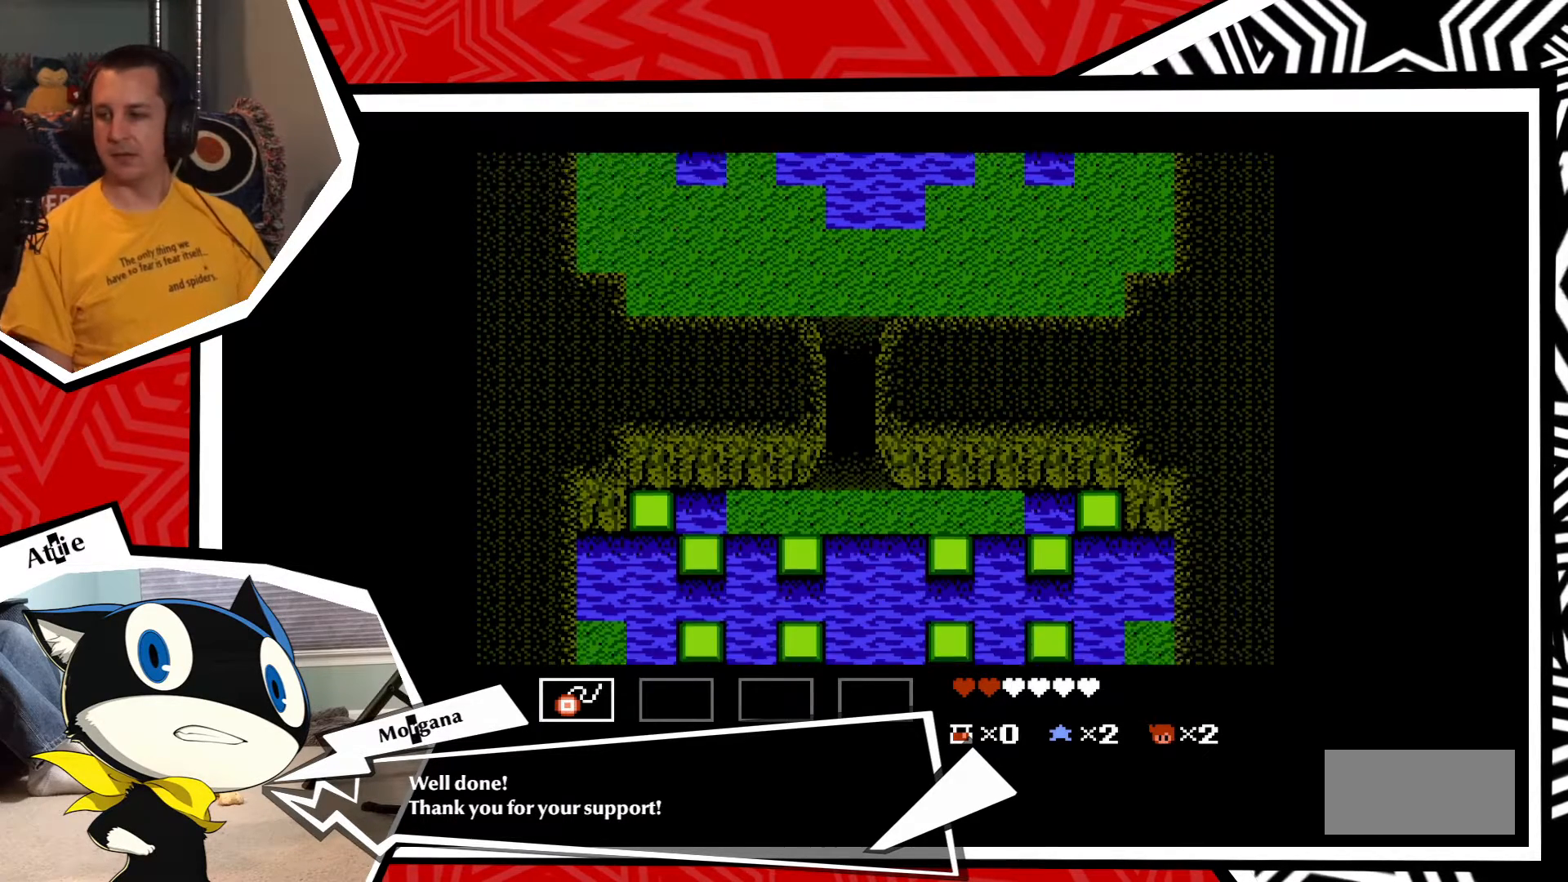
{"buttons": [], "events": []}
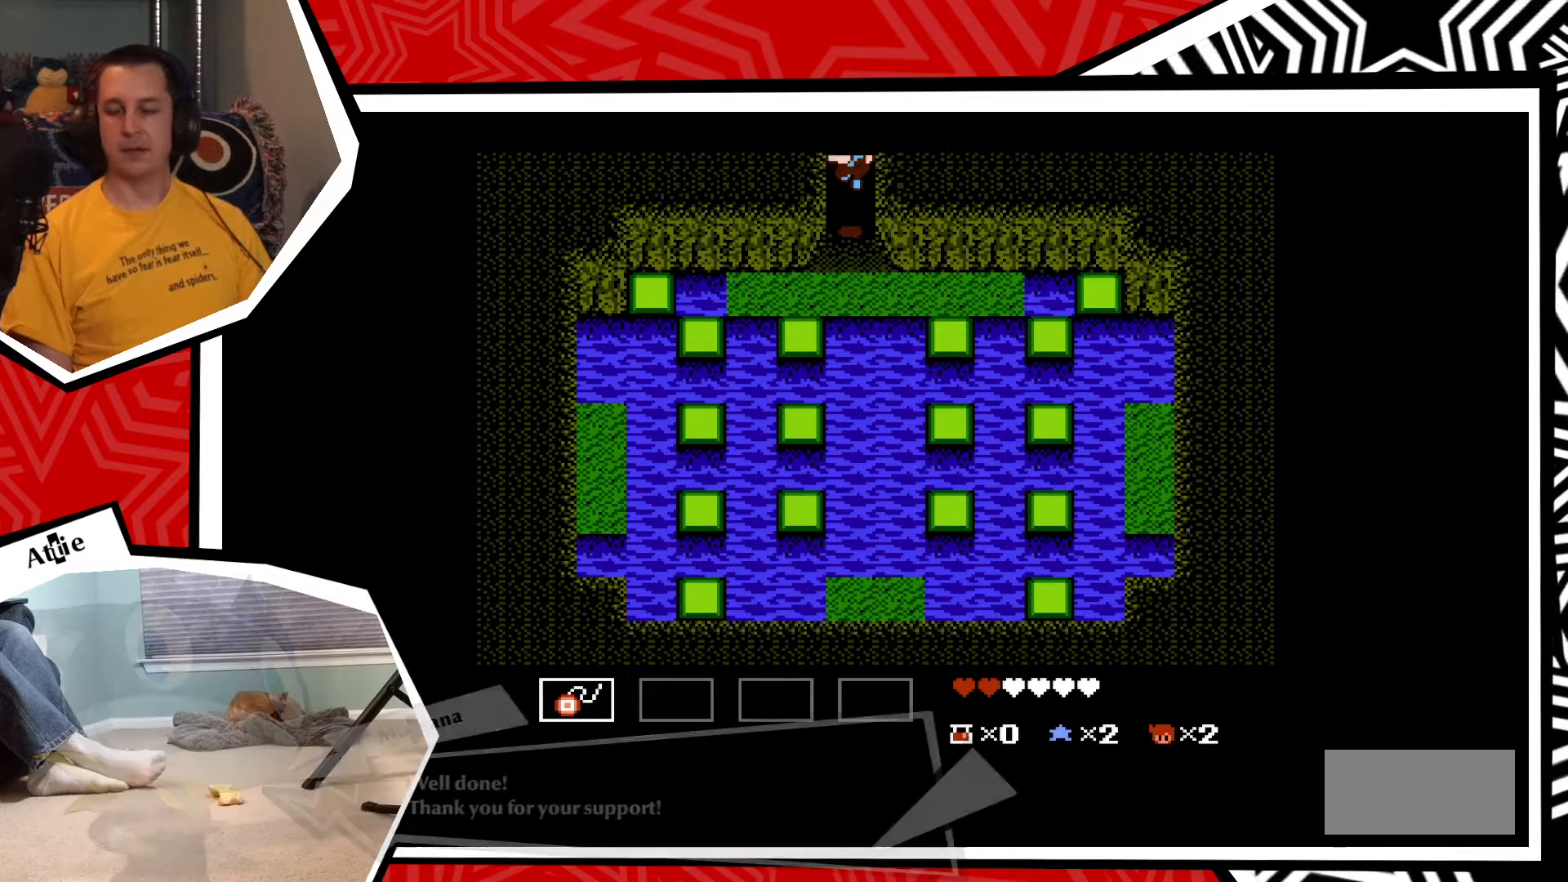
{"buttons": [], "events": []}
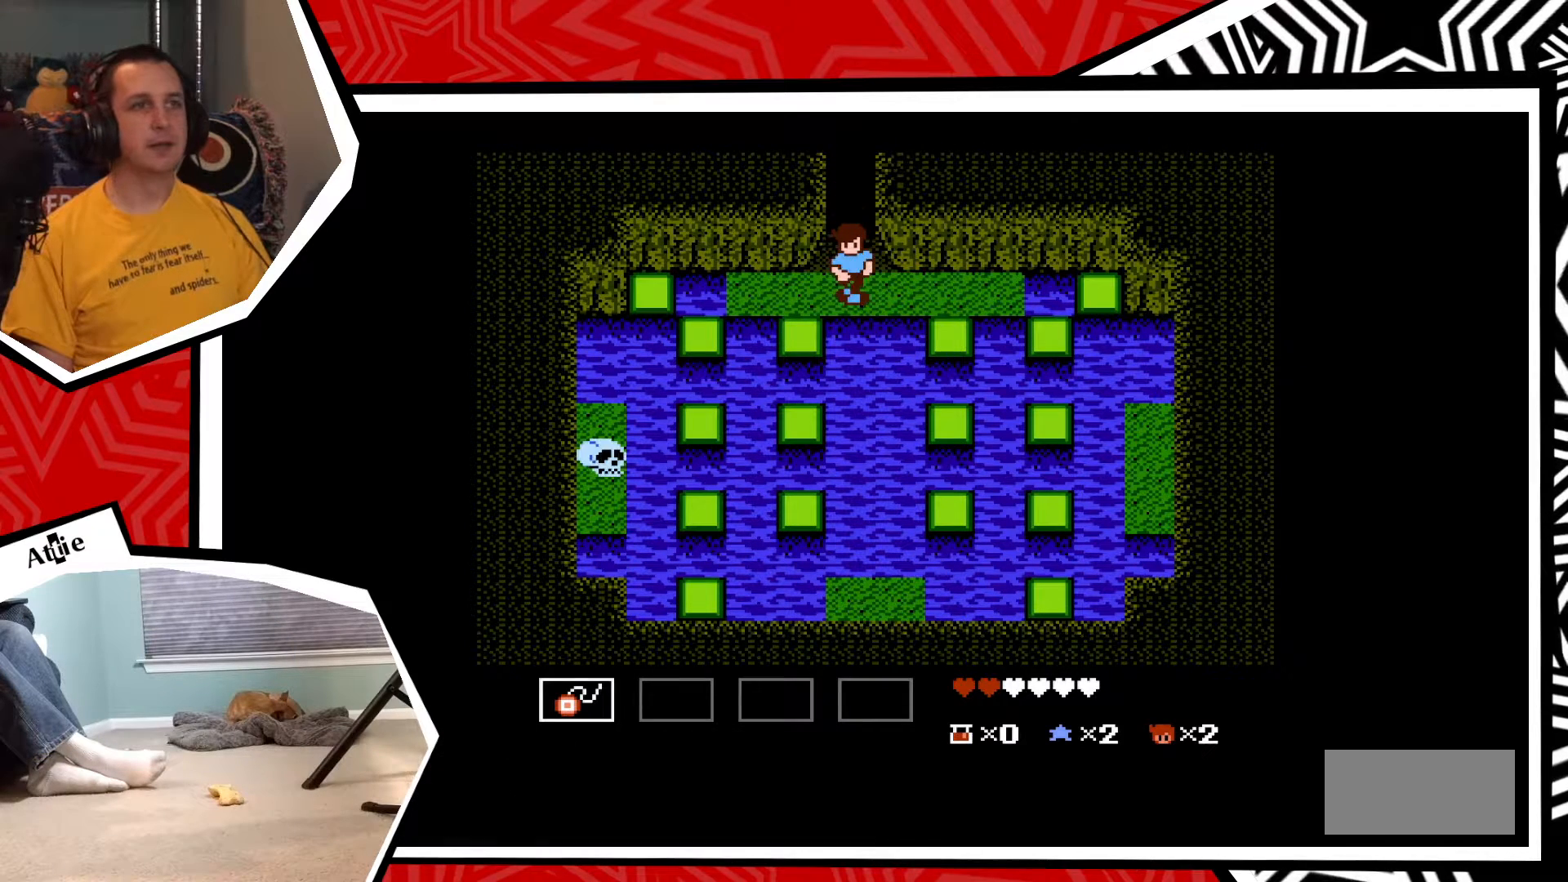
{"buttons": ["DPAD_RIGHT"], "events": [[233, "DPAD_RIGHT", "down"]]}
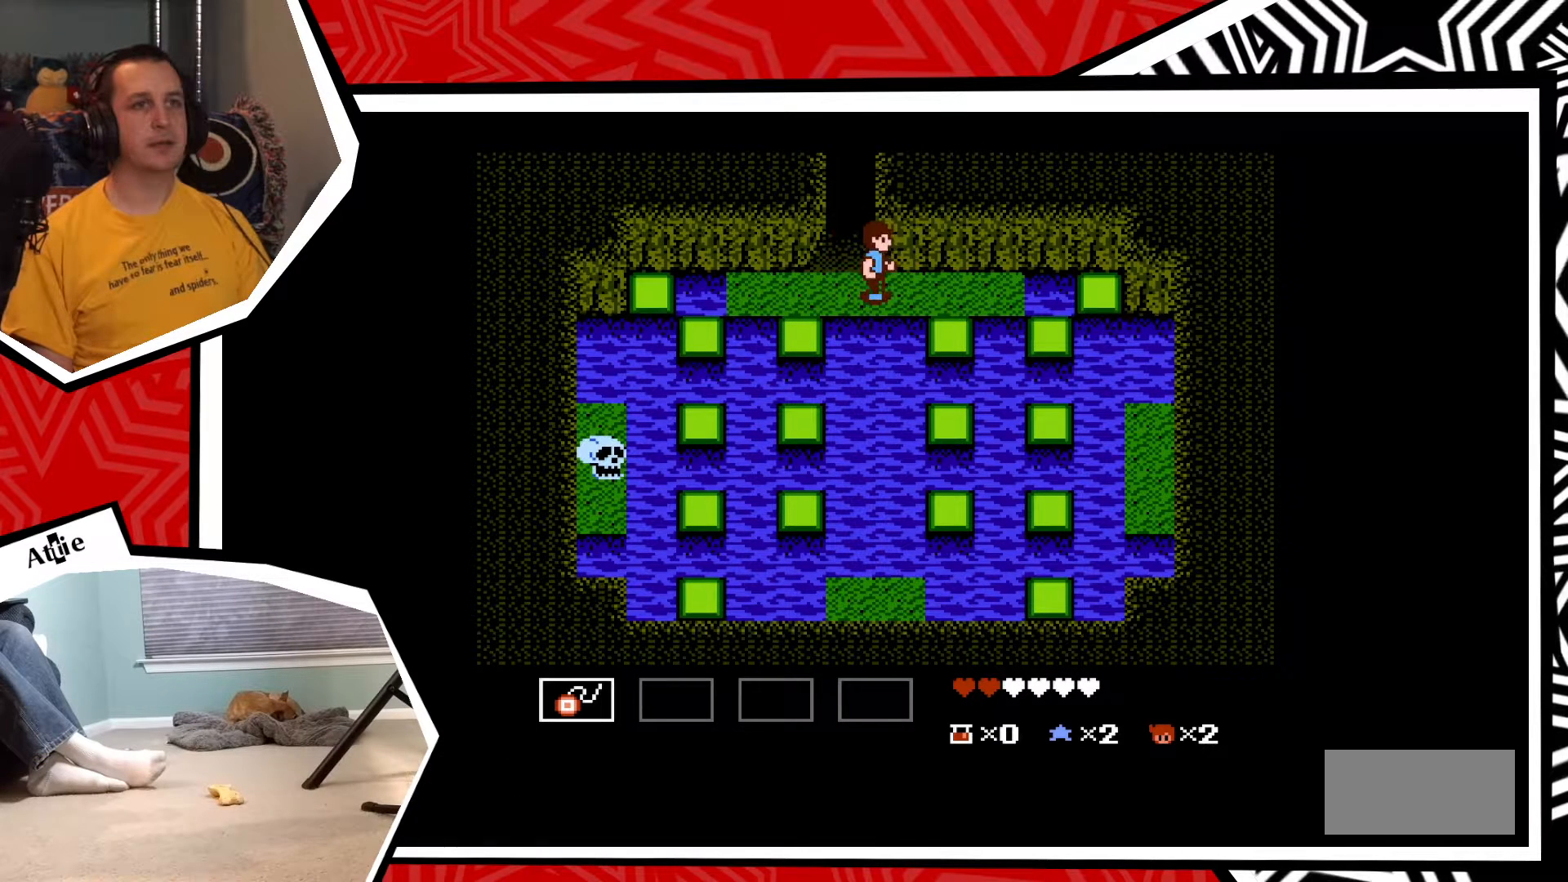
{"buttons": [], "events": [[183, "DPAD_RIGHT", "up"]]}
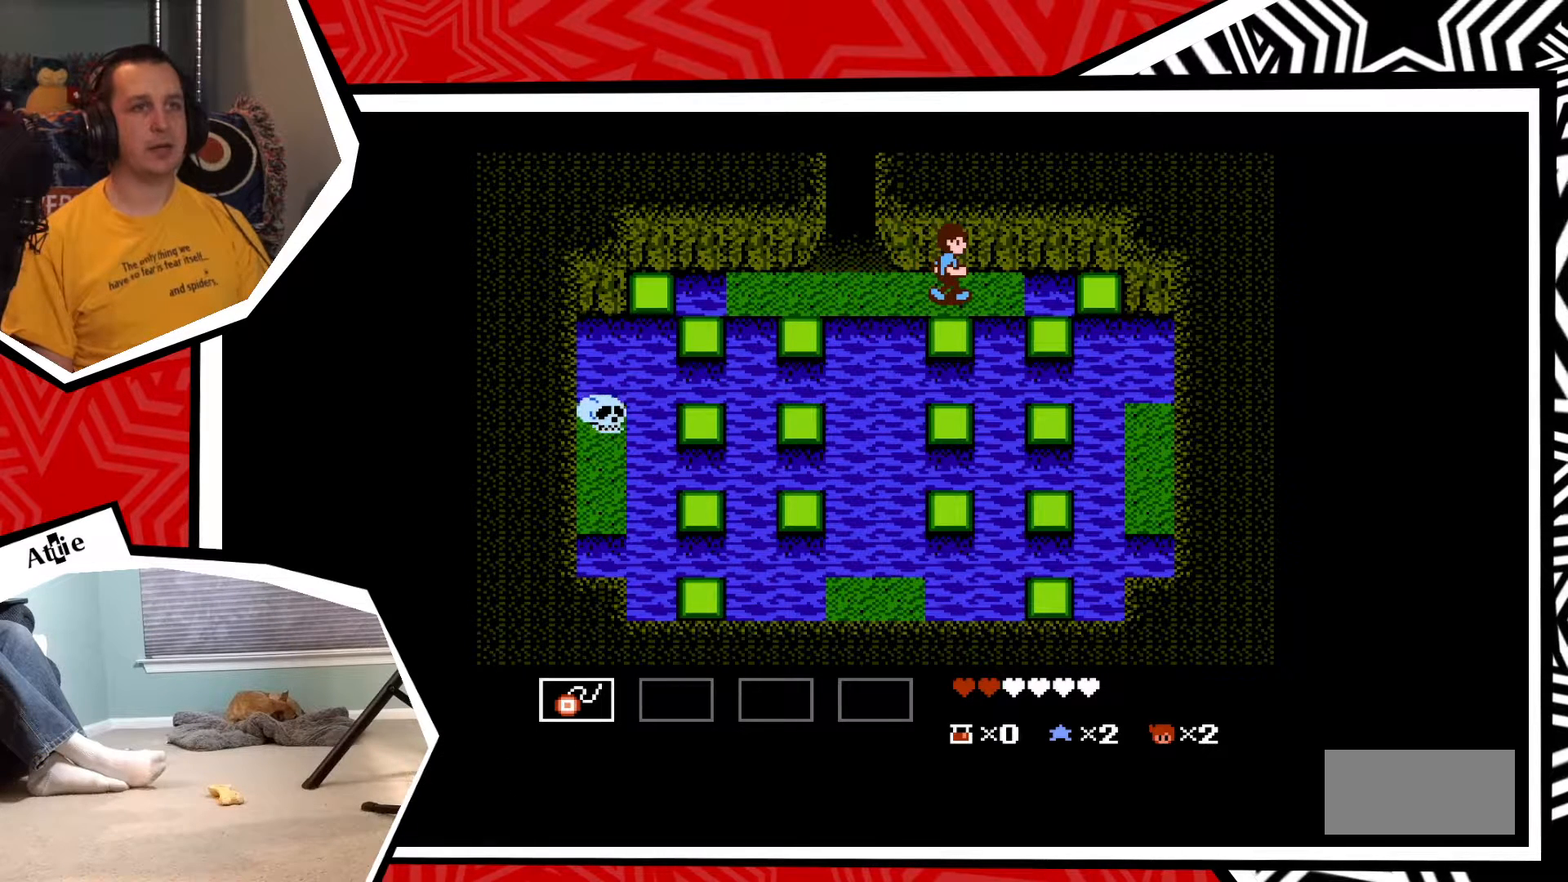
{"buttons": ["DPAD_DOWN"], "events": [[167, "DPAD_DOWN", "down"], [283, "B", "down"], [383, "B", "up"]]}
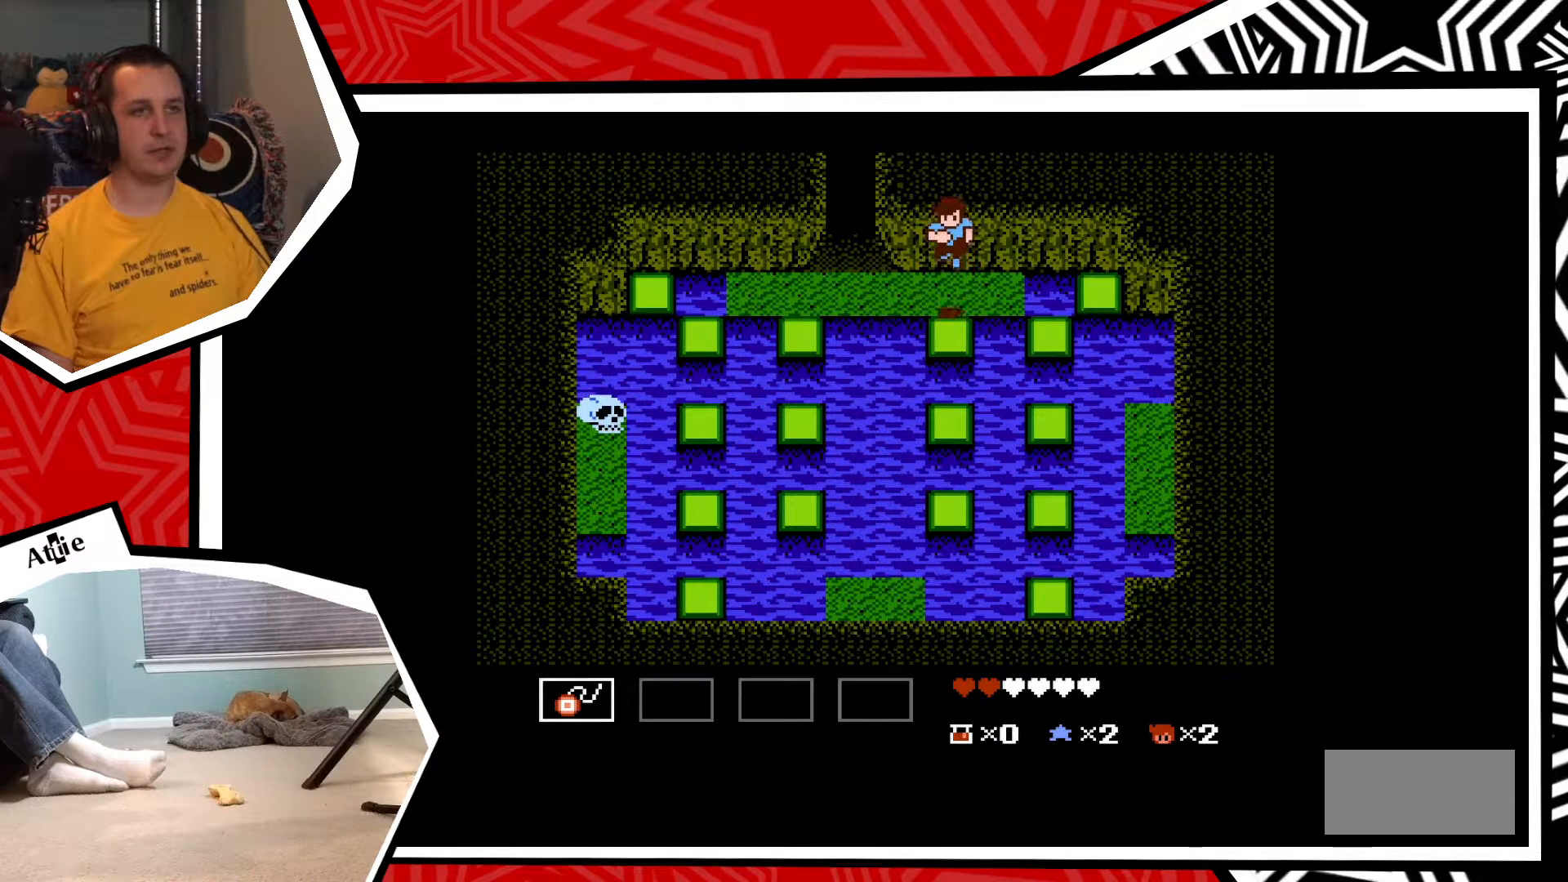
{"buttons": ["B", "DPAD_DOWN"], "events": [[483, "B", "down"]]}
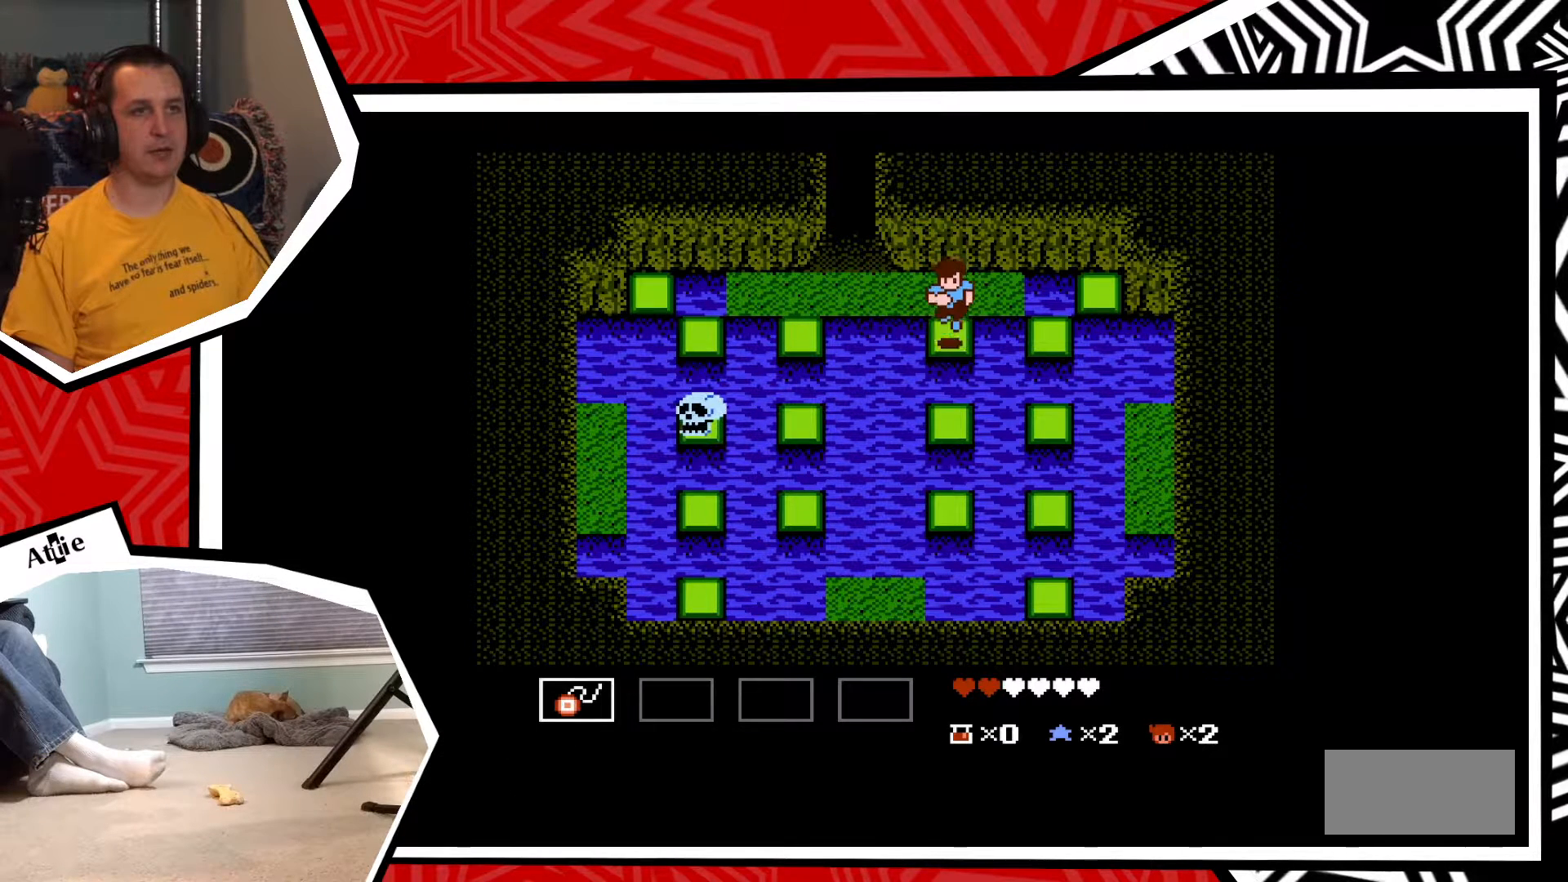
{"buttons": [], "events": [[83, "B", "up"], [317, "DPAD_DOWN", "up"]]}
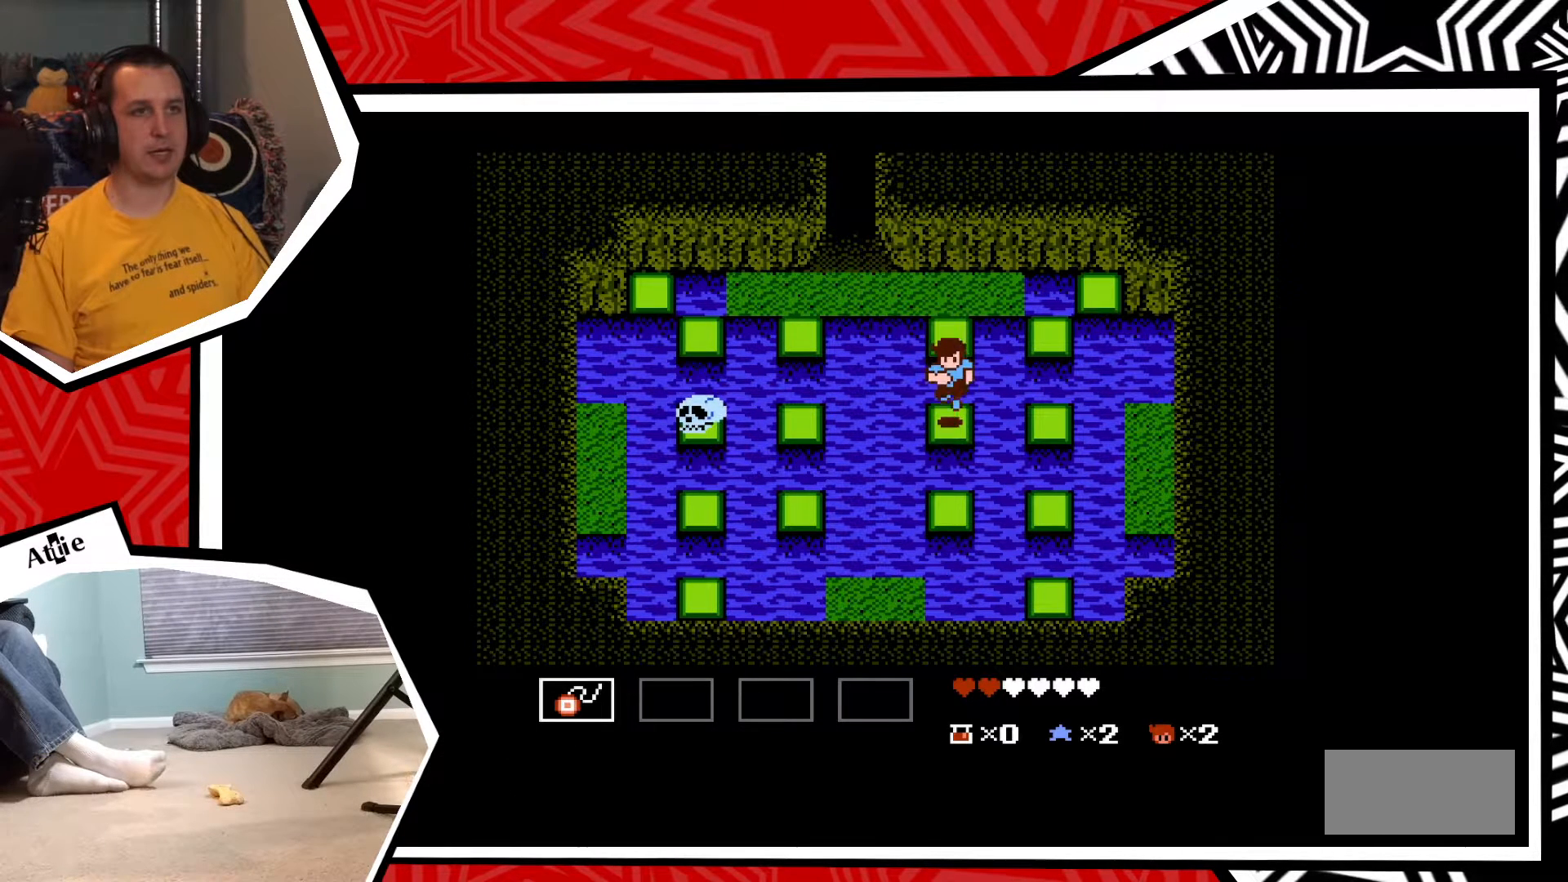
{"buttons": ["B", "DPAD_RIGHT"], "events": [[350, "DPAD_RIGHT", "down"], [450, "B", "down"]]}
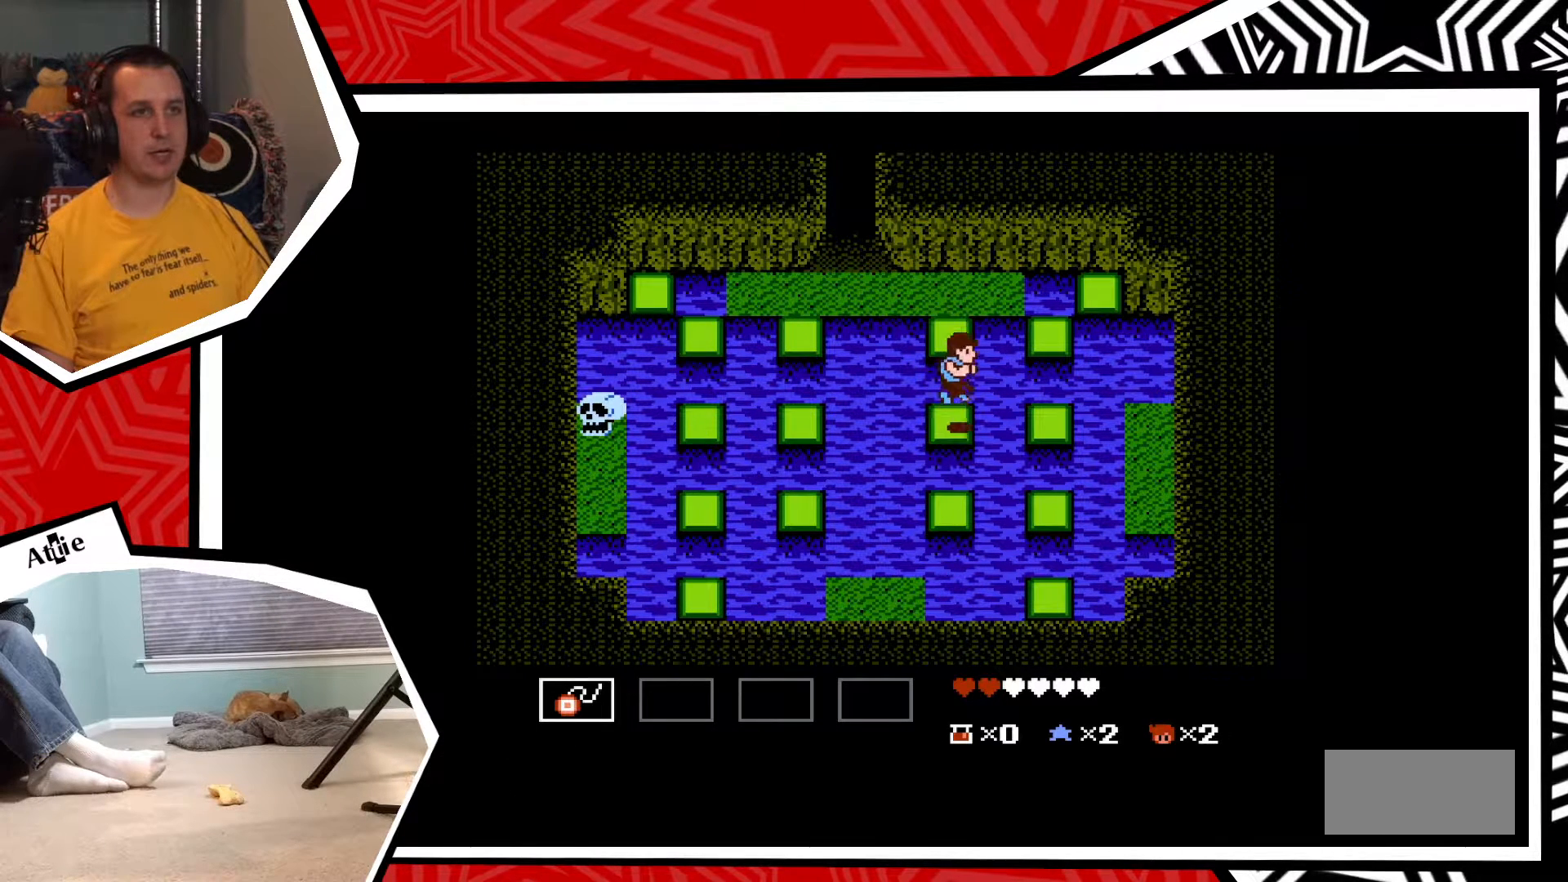
{"buttons": [], "events": [[83, "B", "up"], [250, "DPAD_RIGHT", "up"]]}
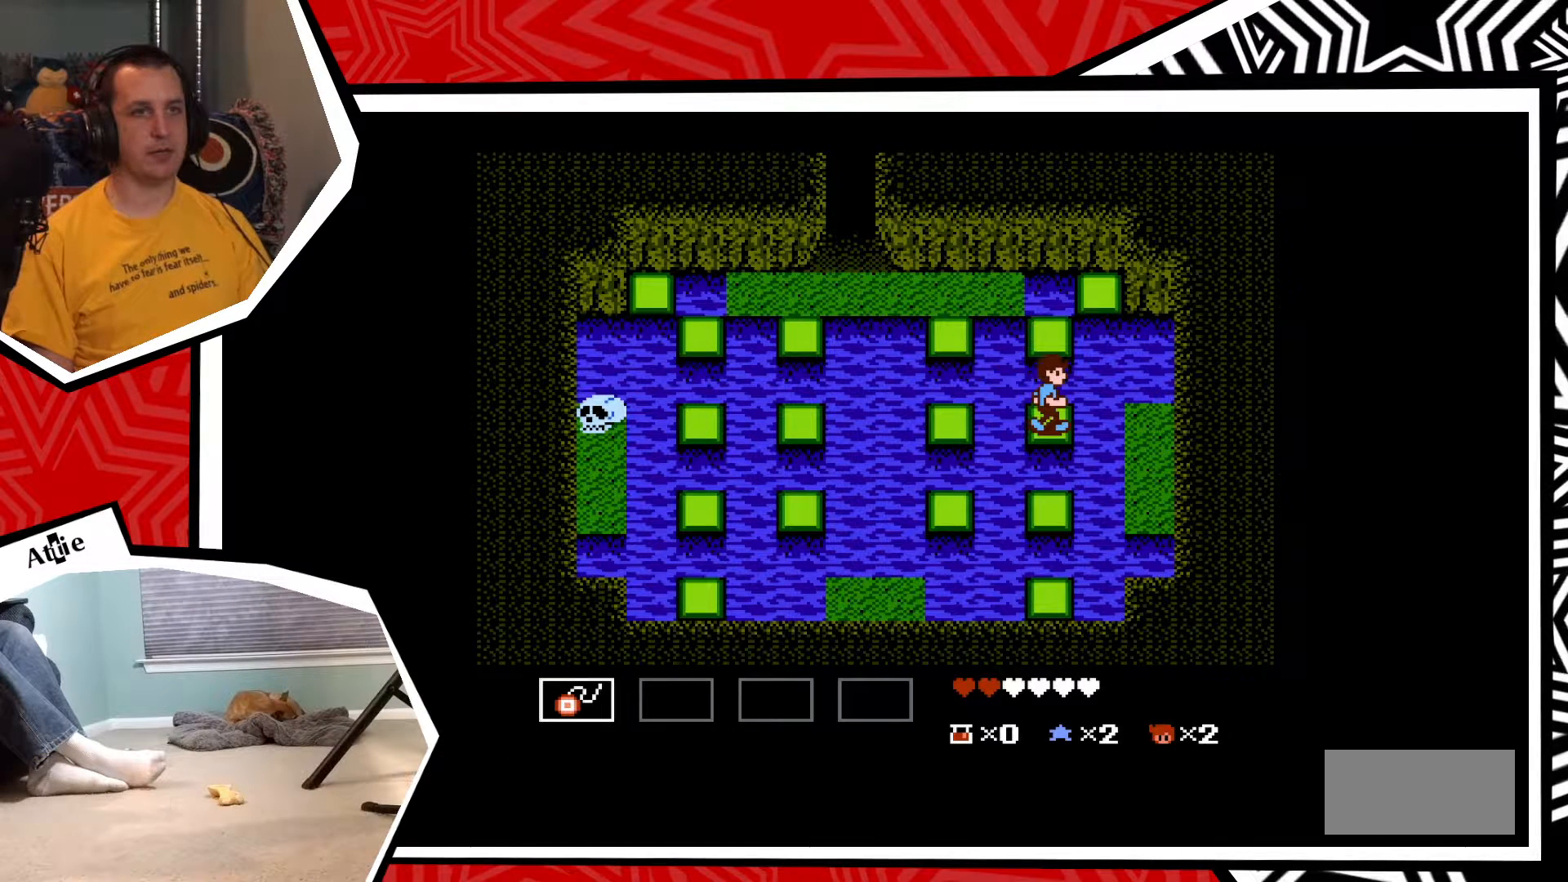
{"buttons": ["DPAD_DOWN"], "events": [[267, "DPAD_DOWN", "down"], [333, "B", "down"], [450, "B", "up"]]}
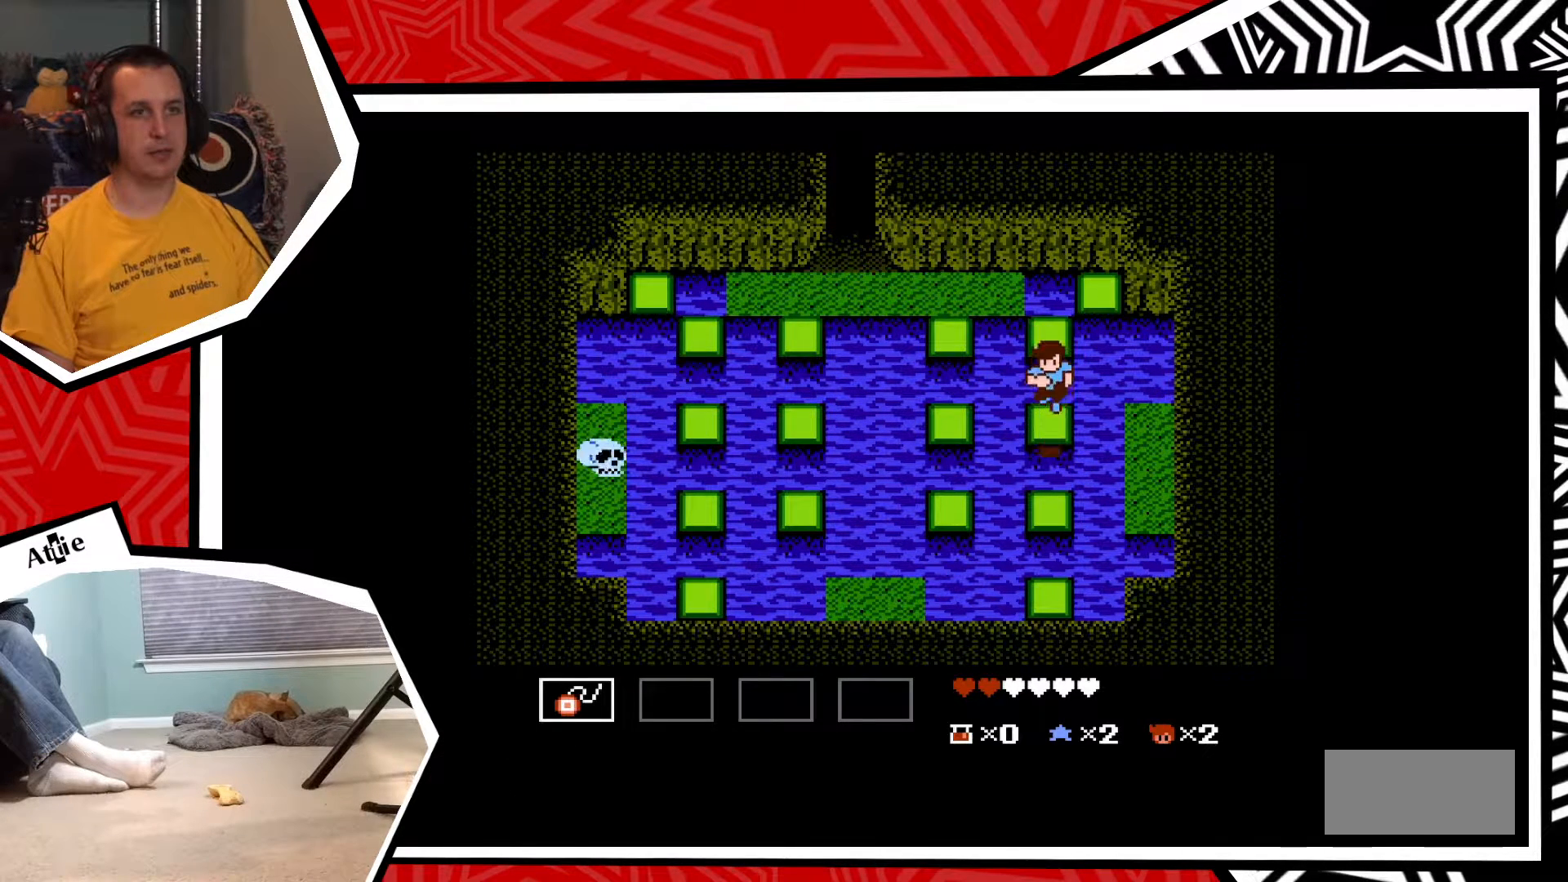
{"buttons": [], "events": [[67, "DPAD_DOWN", "up"]]}
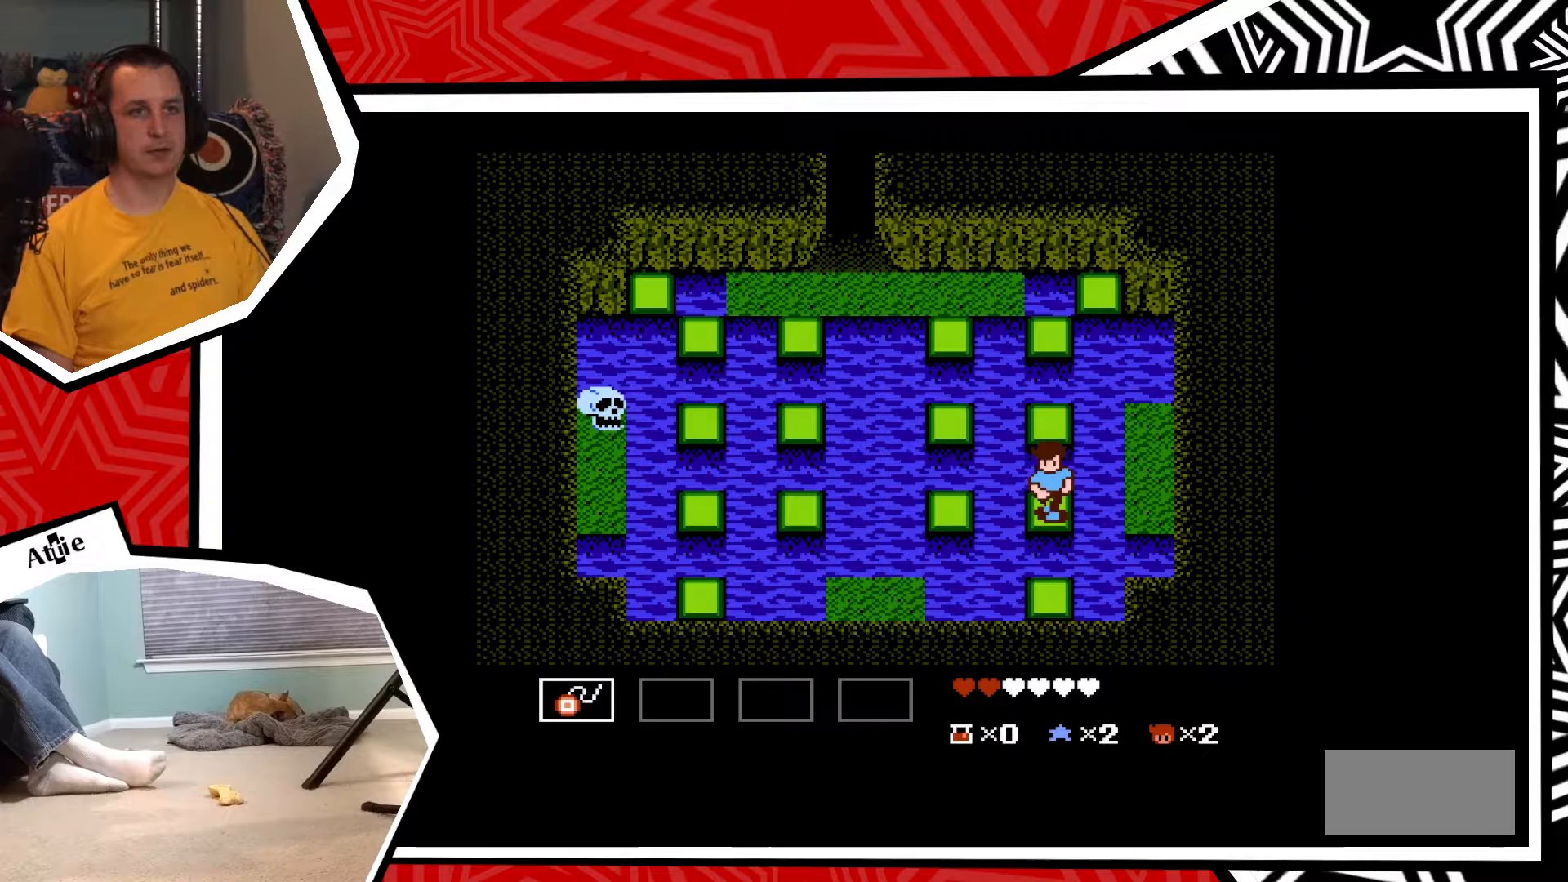
{"buttons": [], "events": [[33, "START", "down"], [133, "START", "up"]]}
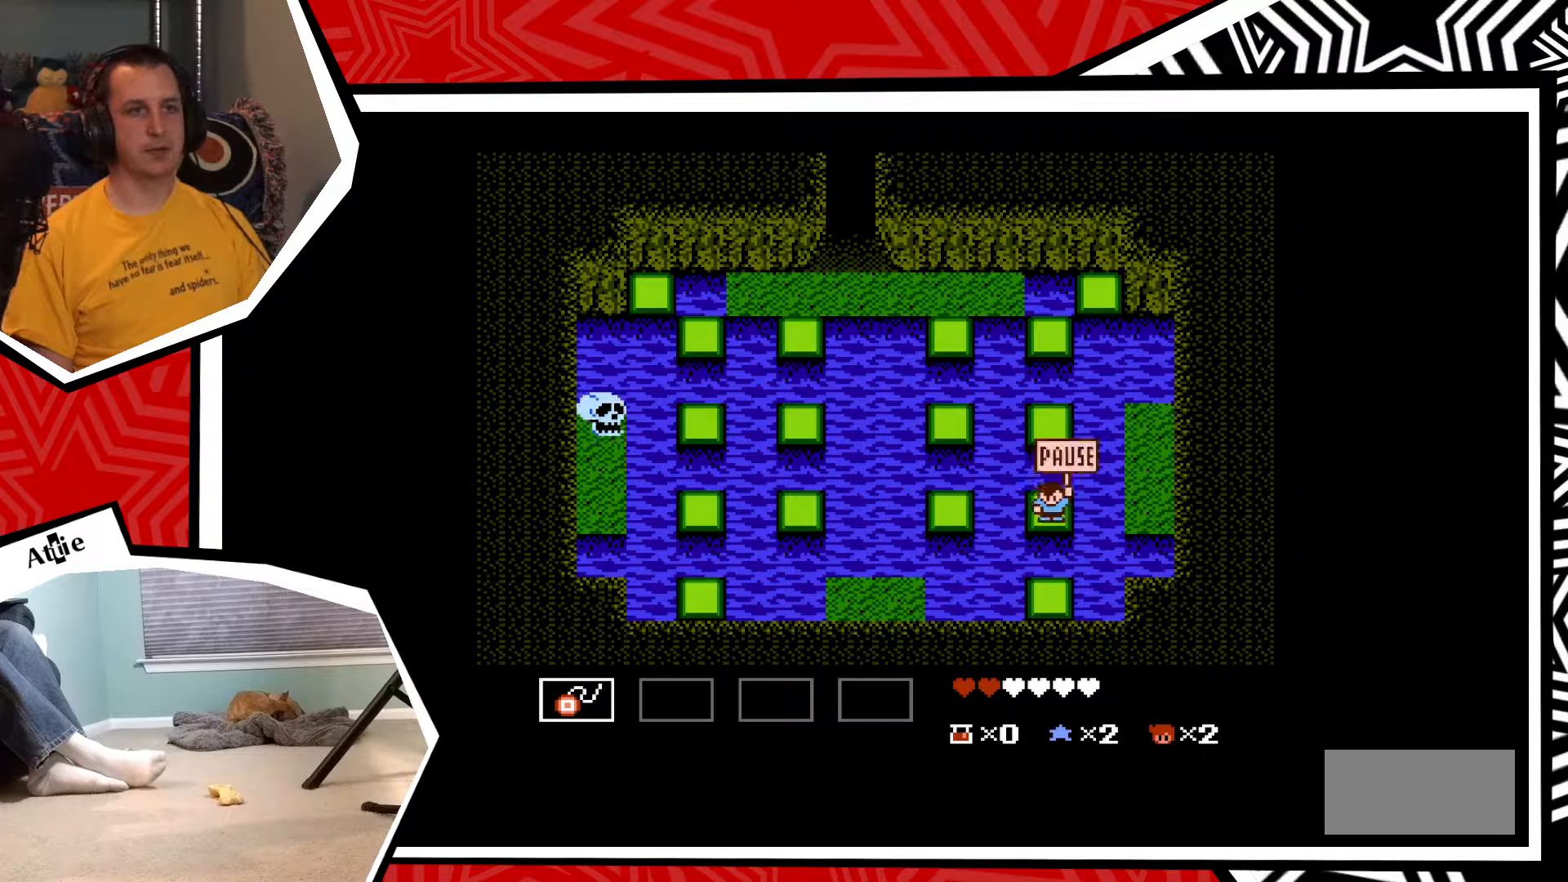
{"buttons": [], "events": [[233, "DPAD_DOWN", "down"], [333, "DPAD_DOWN", "up"]]}
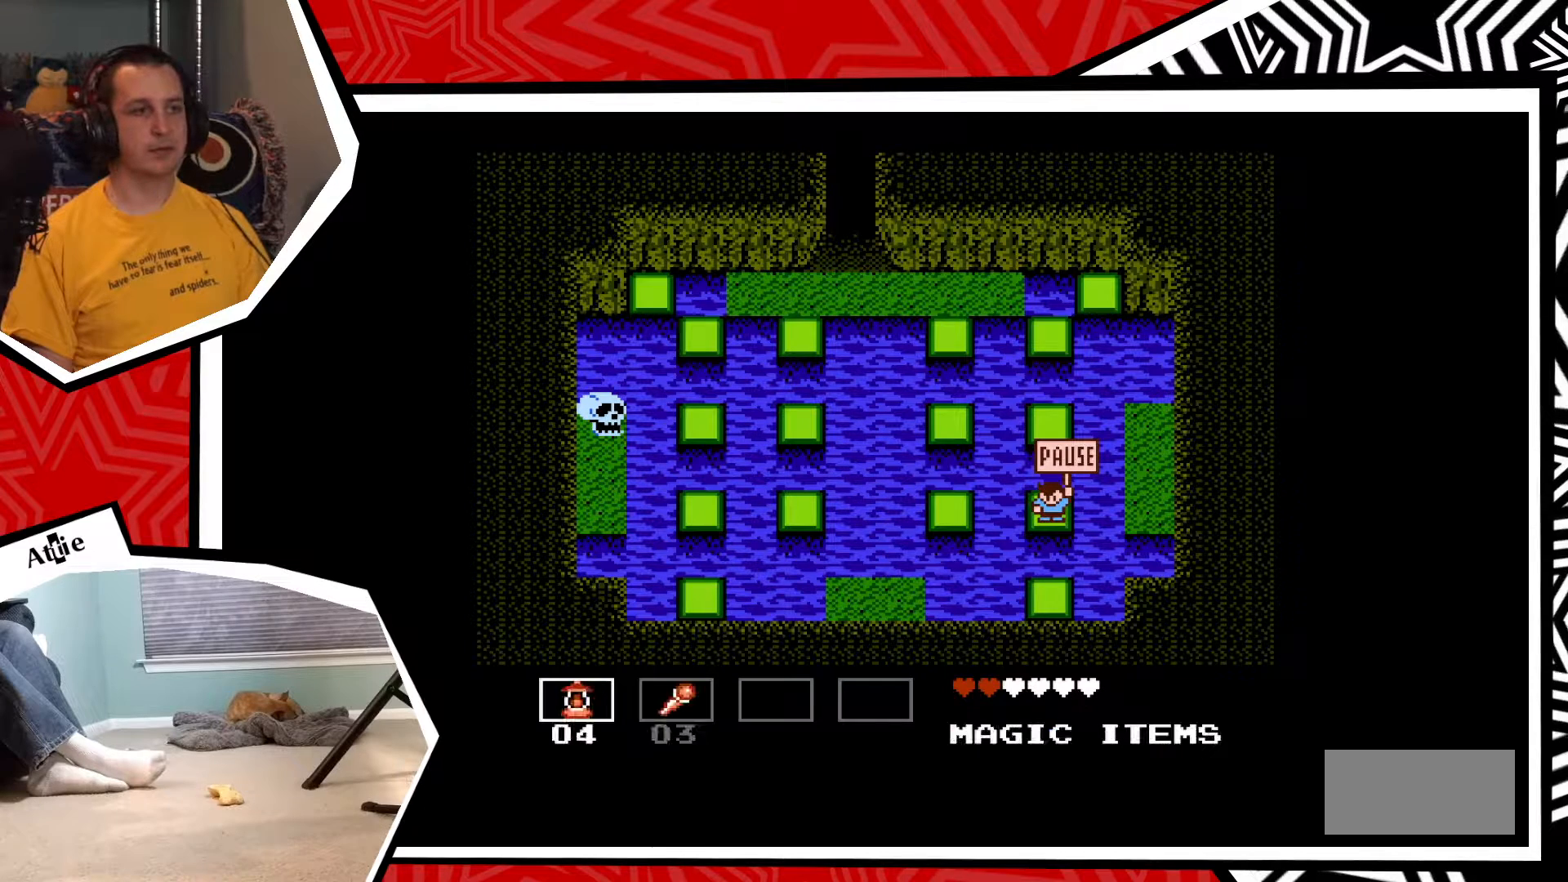
{"buttons": [], "events": [[367, "DPAD_RIGHT", "down"], [483, "DPAD_RIGHT", "up"]]}
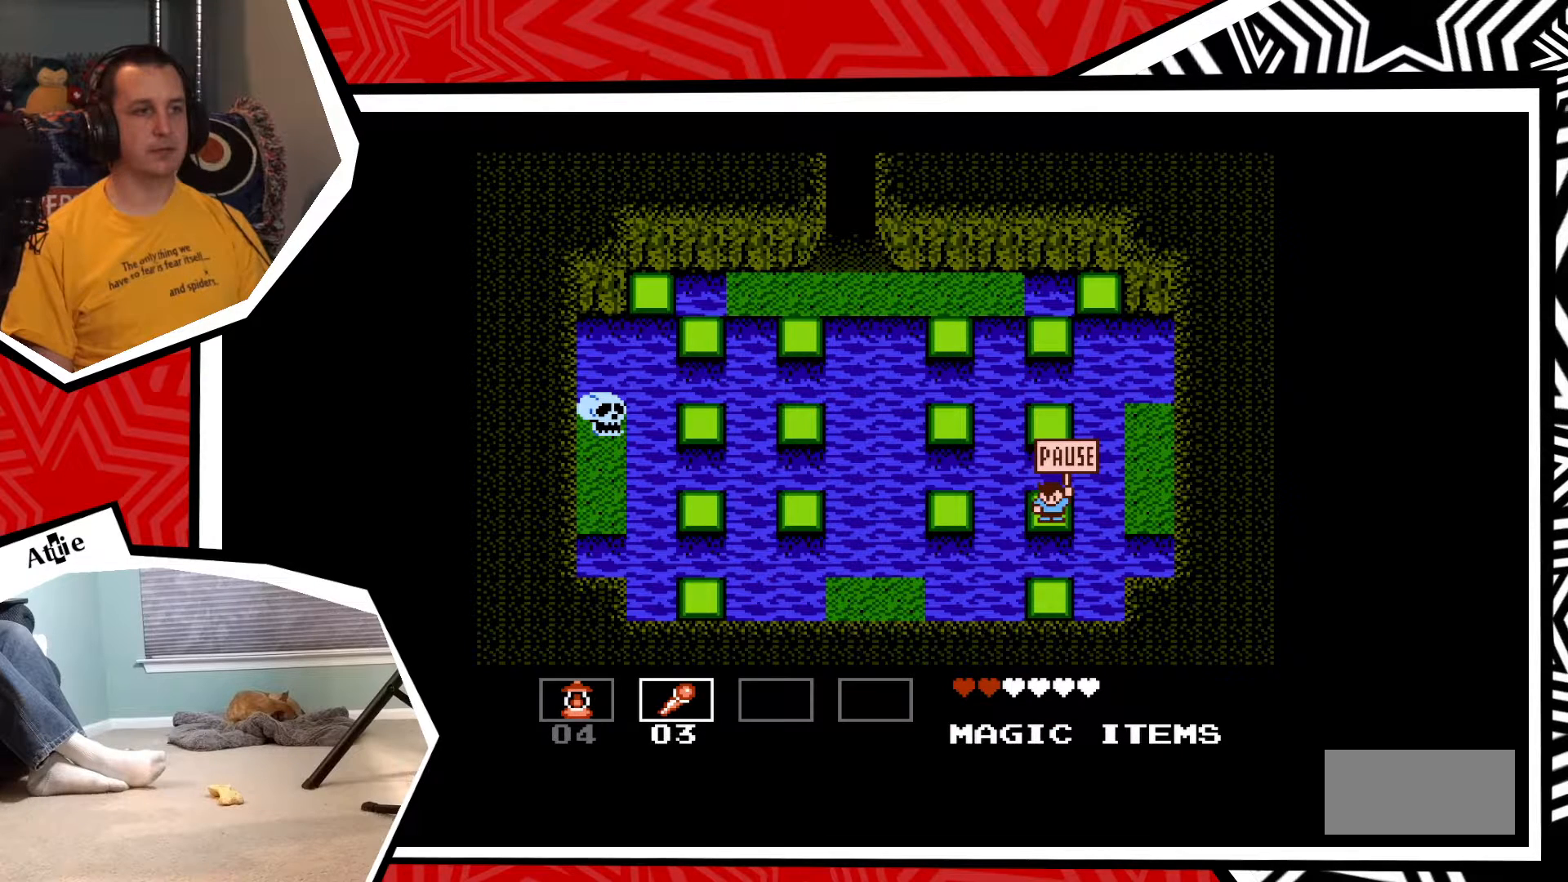
{"buttons": [], "events": [[117, "B", "down"], [233, "B", "up"]]}
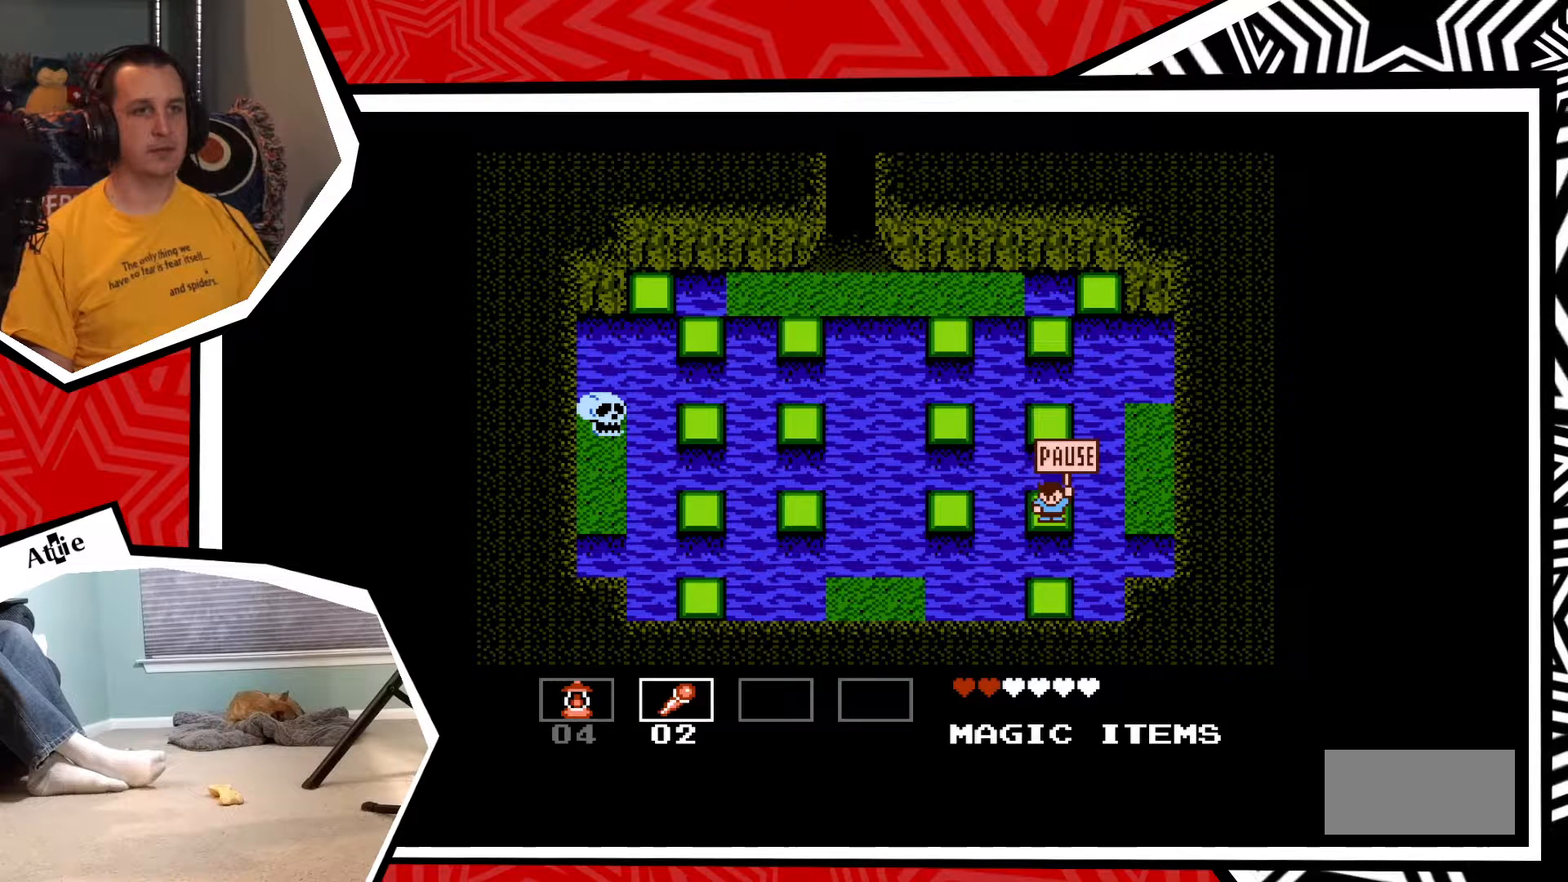
{"buttons": ["START"], "events": [[500, "START", "down"]]}
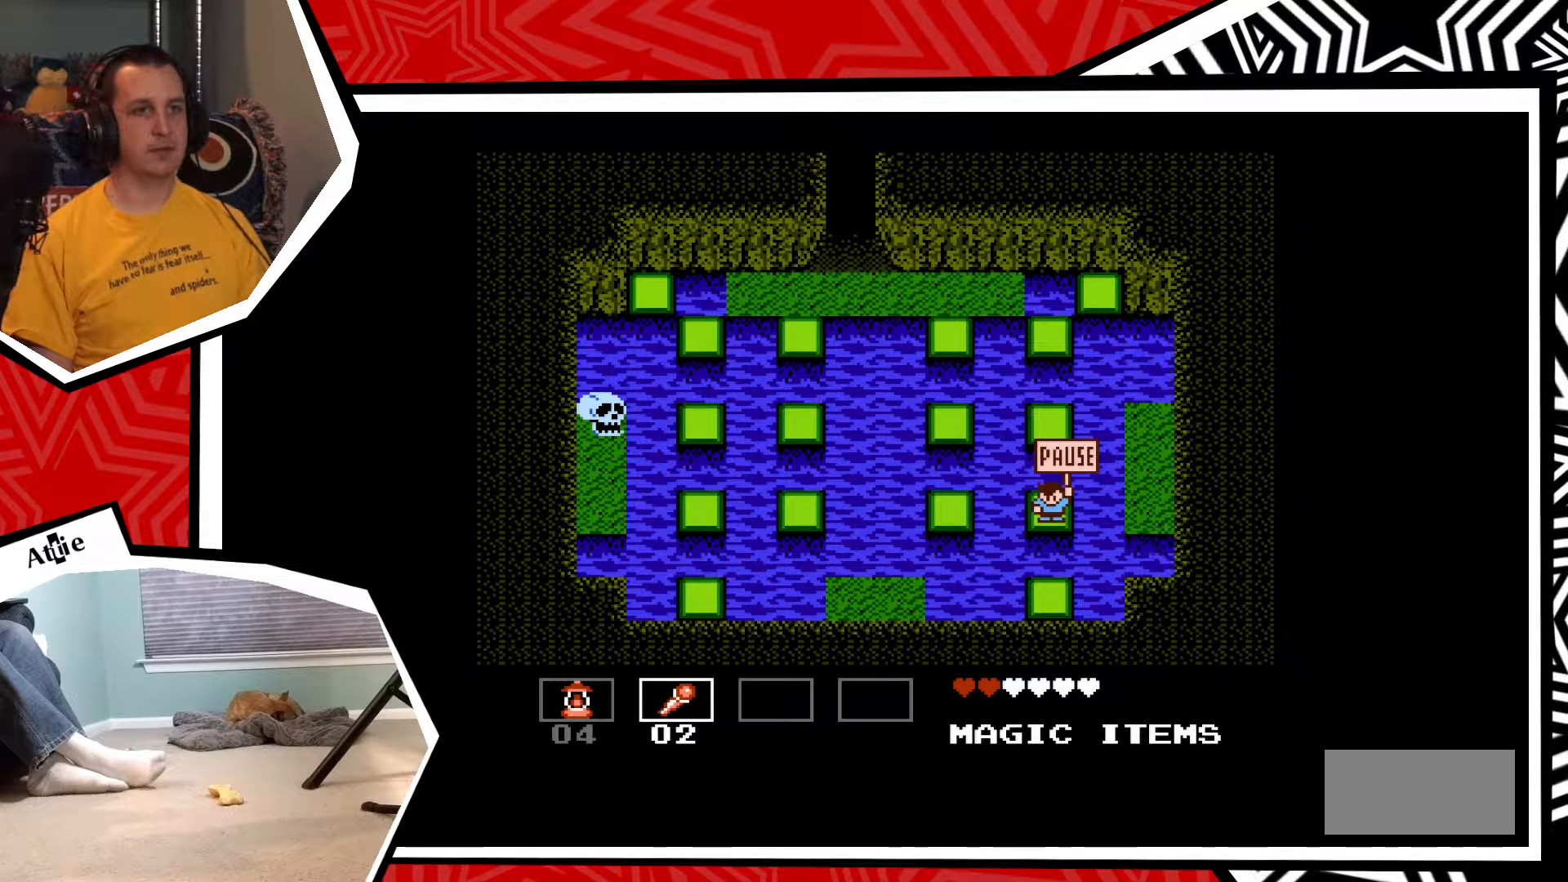
{"buttons": [], "events": [[150, "START", "up"]]}
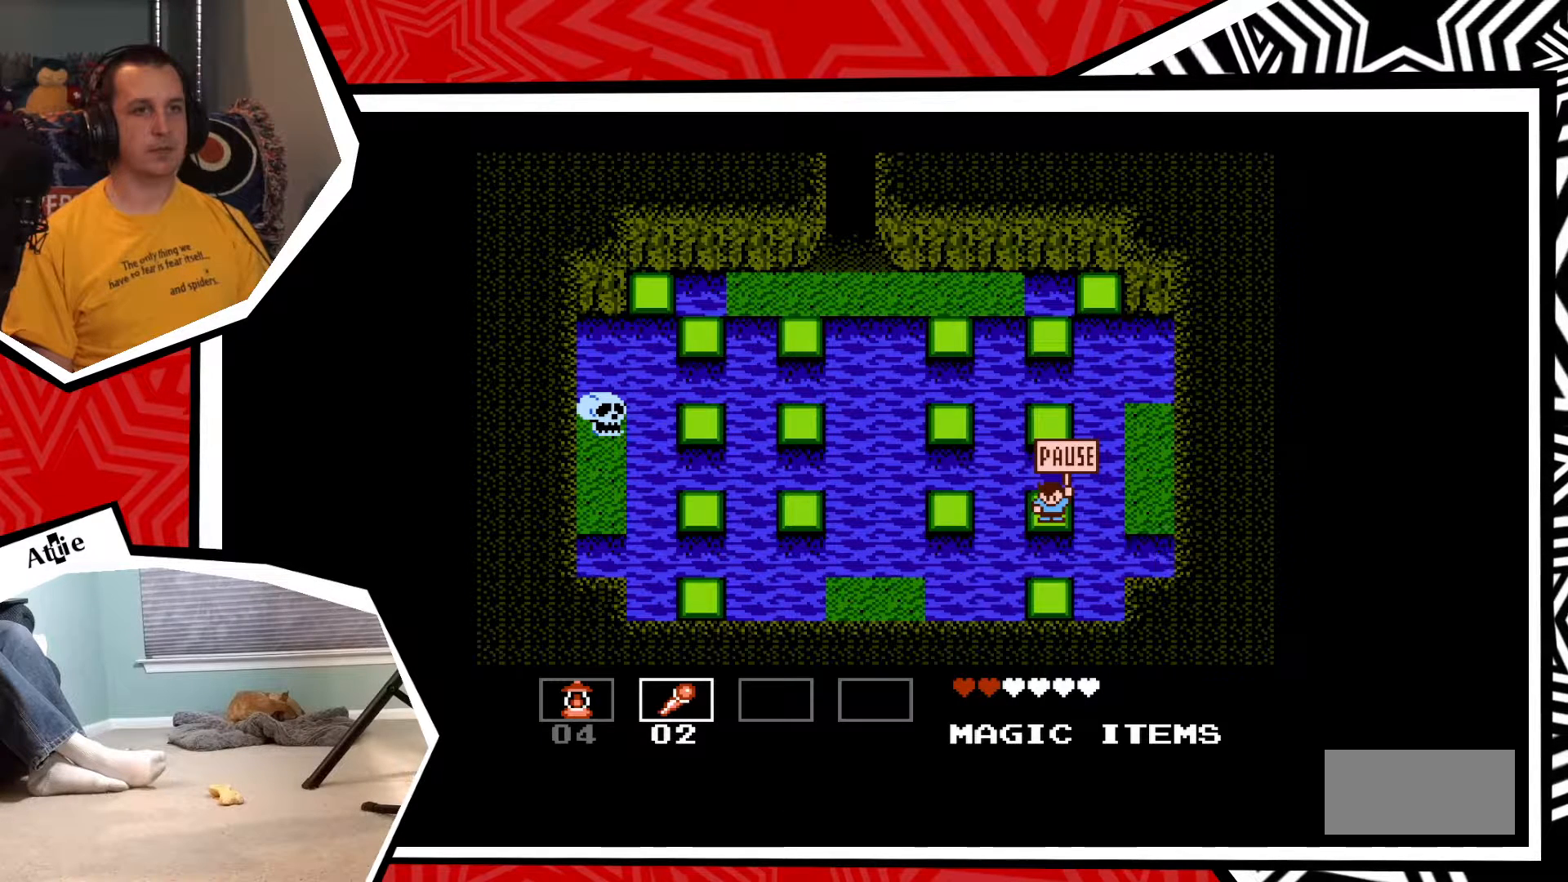
{"buttons": [], "events": [[83, "START", "down"], [250, "START", "up"]]}
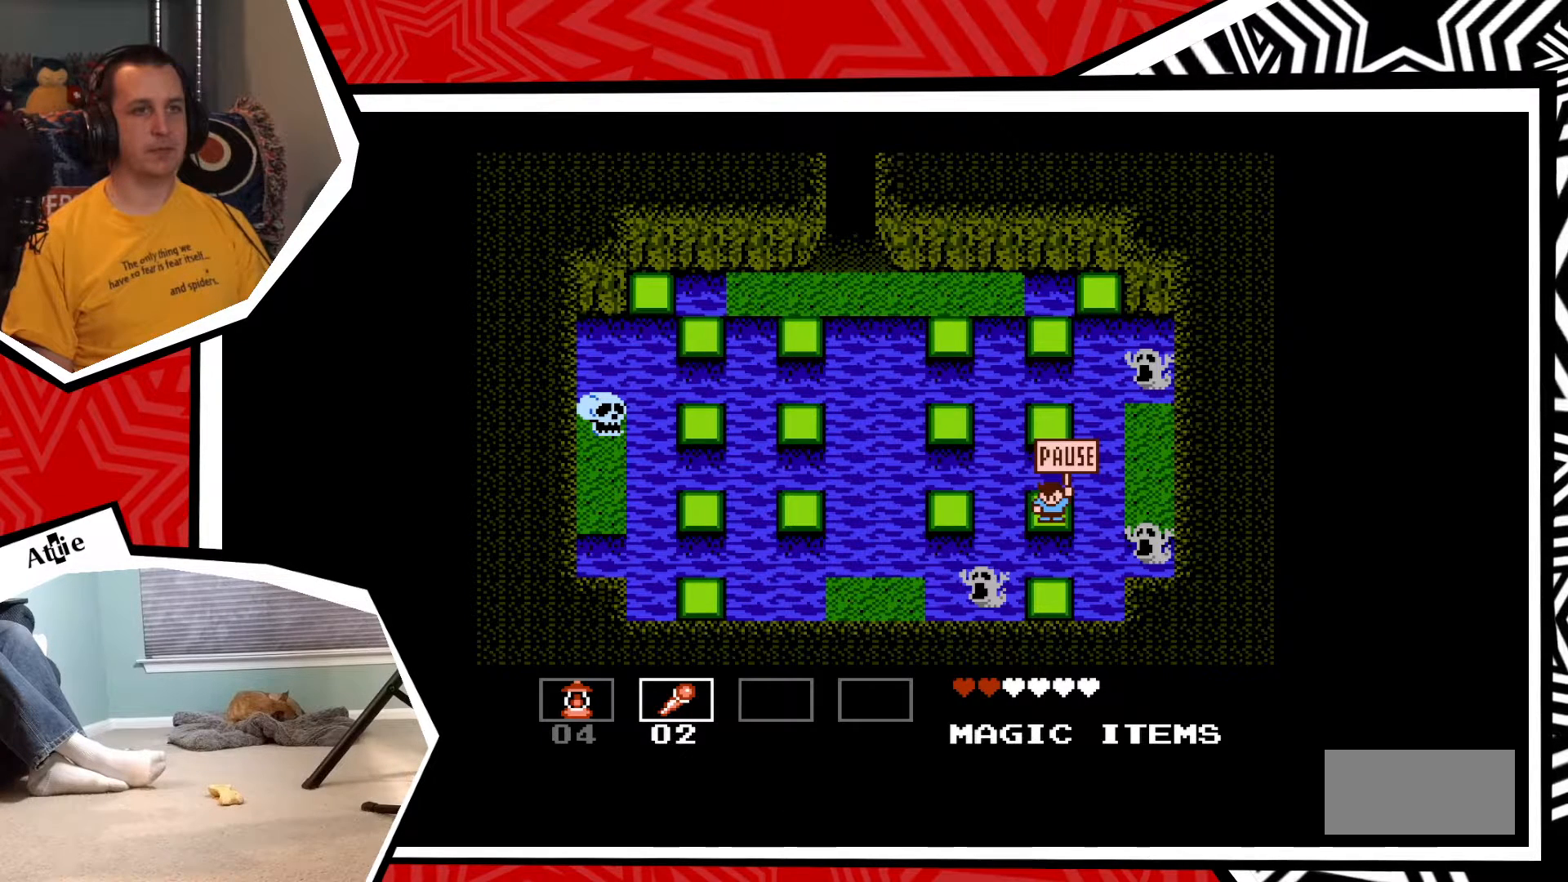
{"buttons": [], "events": [[267, "START", "down"], [383, "START", "up"]]}
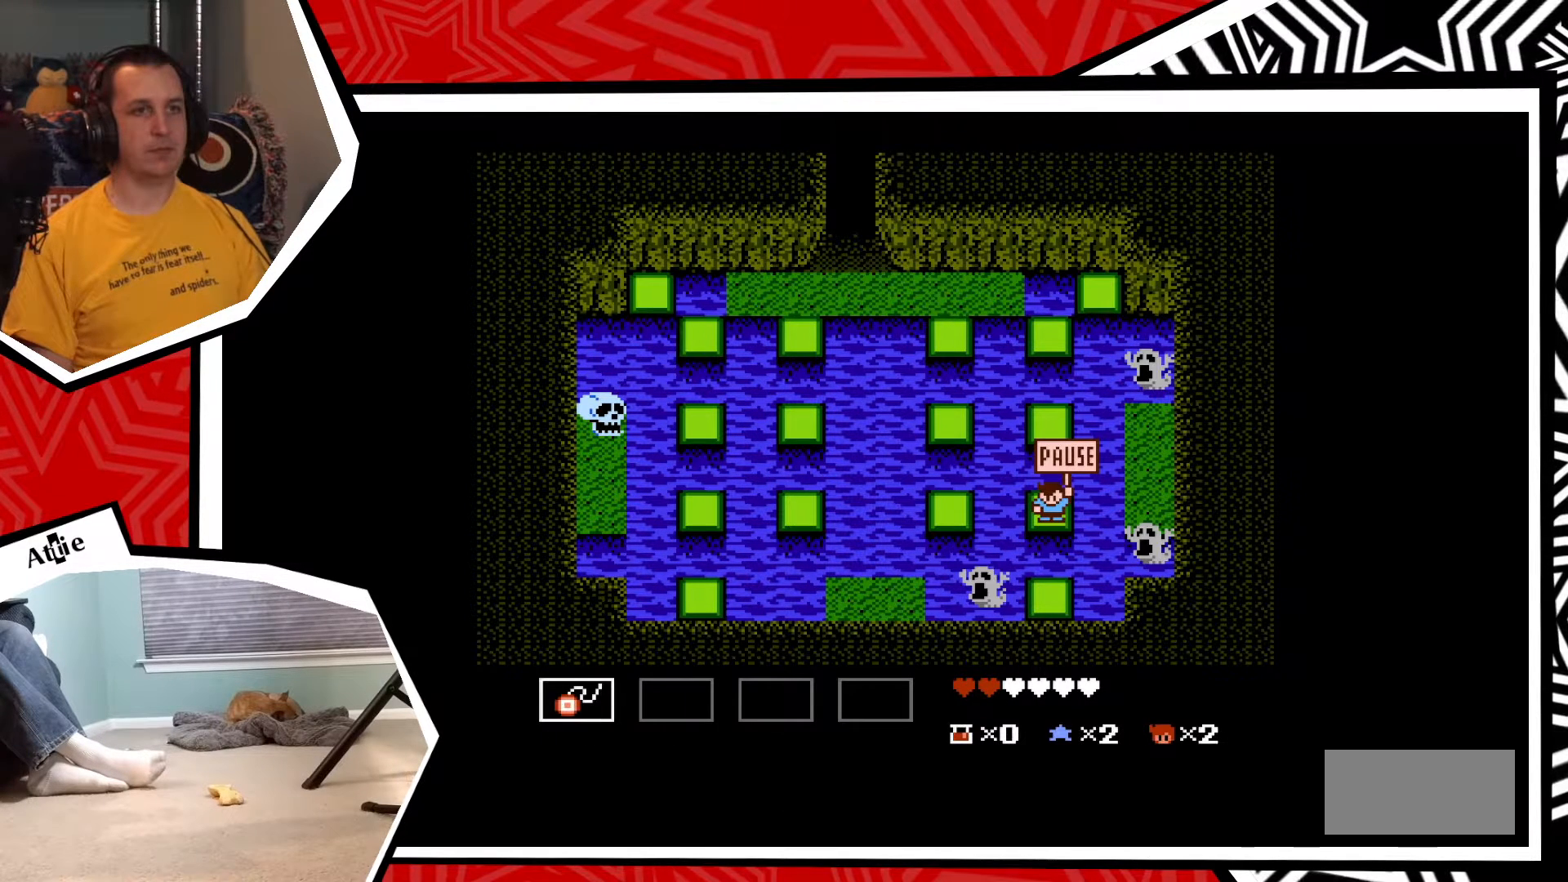
{"buttons": [], "events": [[200, "Y", "down"], [267, "Y", "up"], [333, "Y", "down"], [417, "Y", "up"]]}
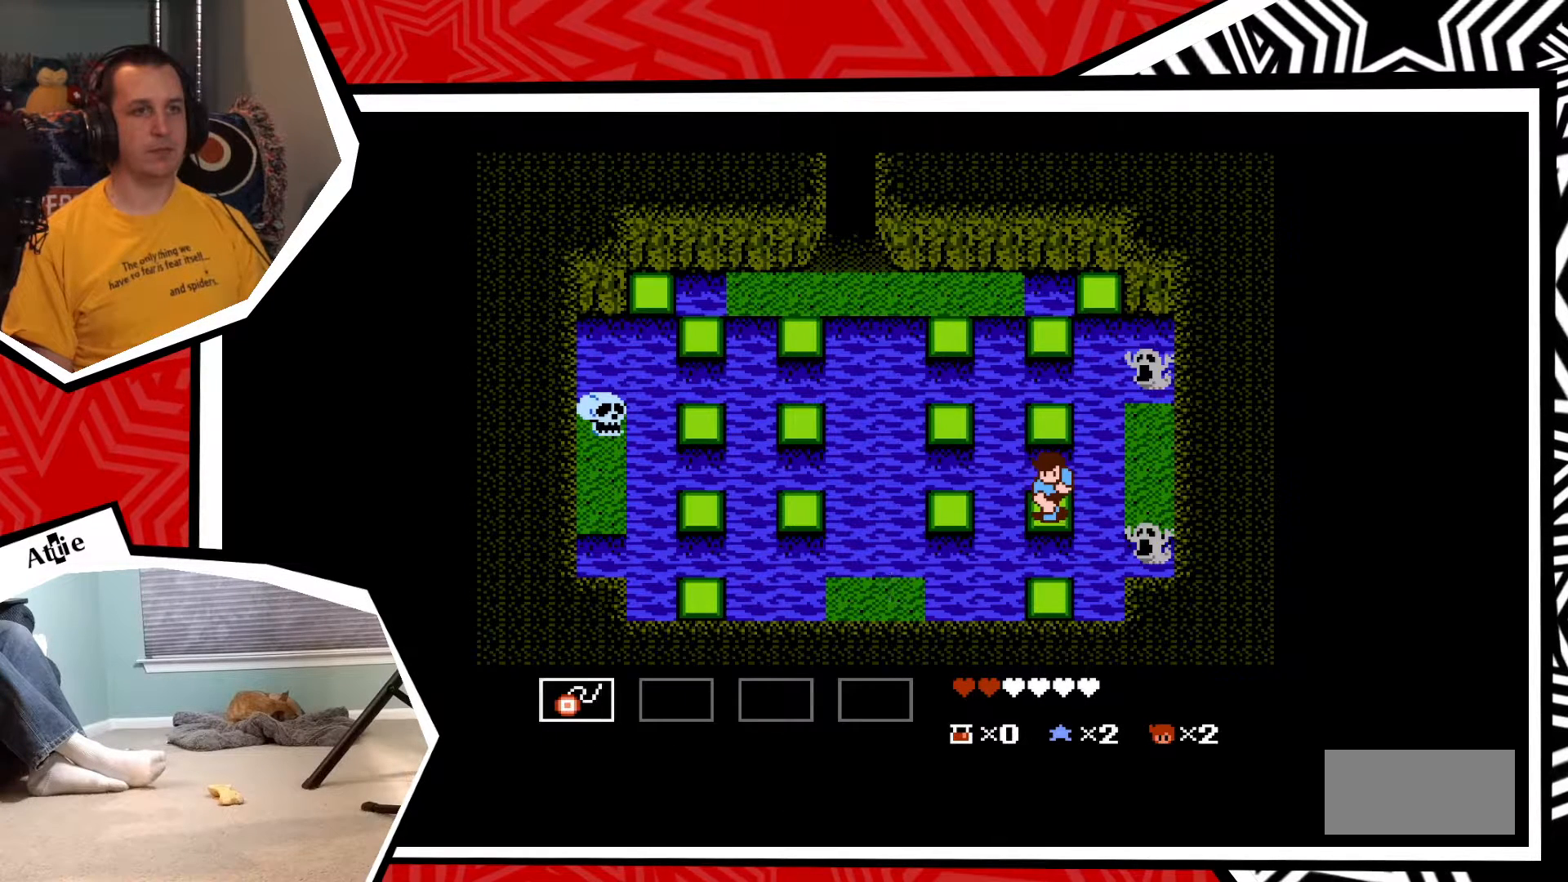
{"buttons": [], "events": []}
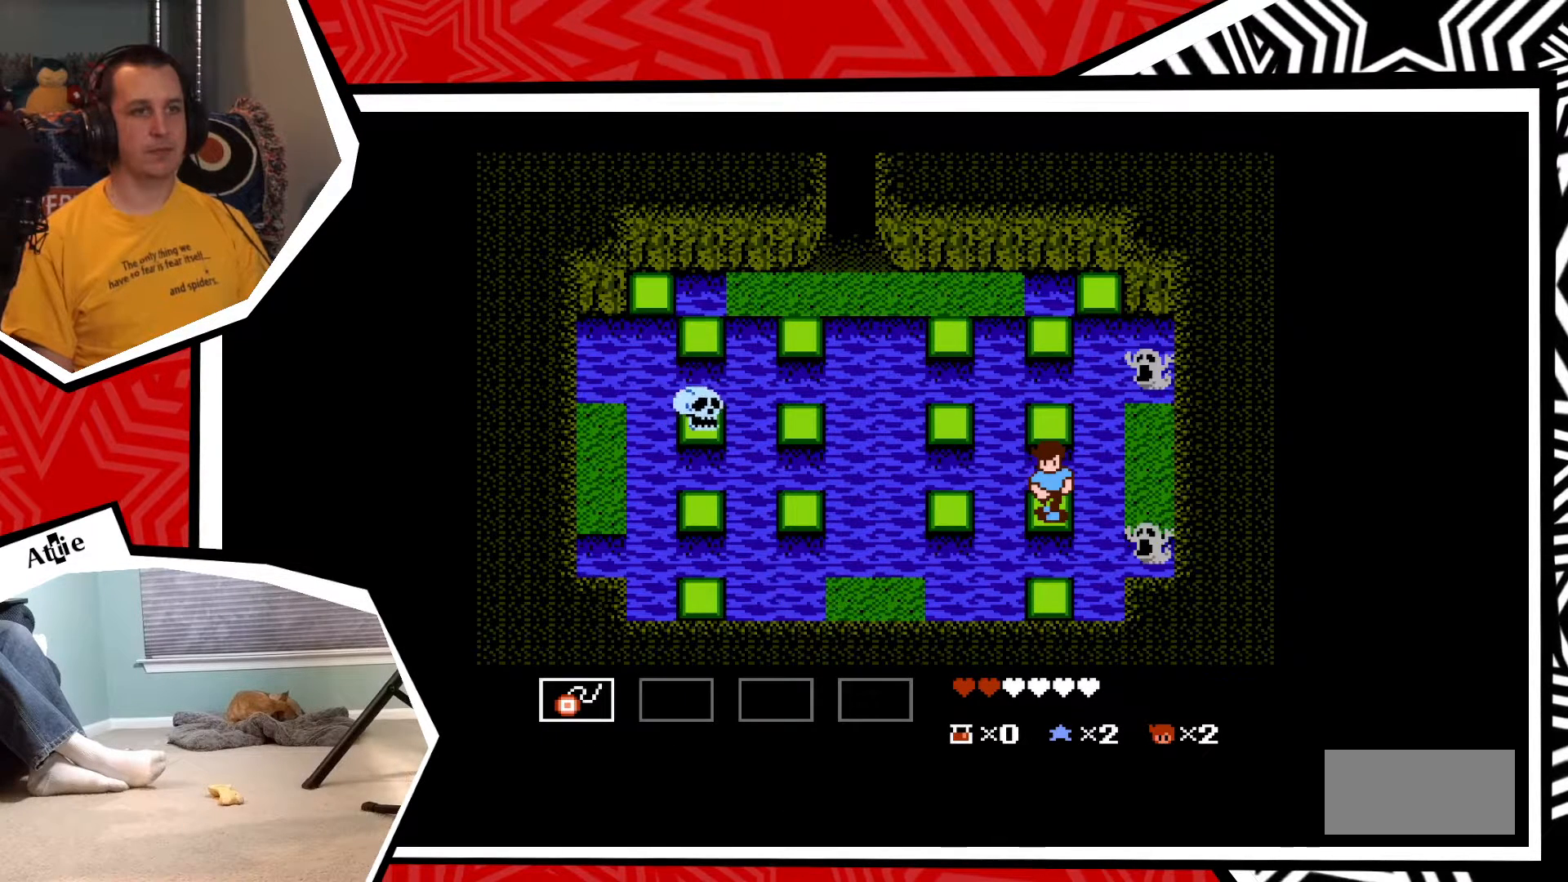
{"buttons": [], "events": []}
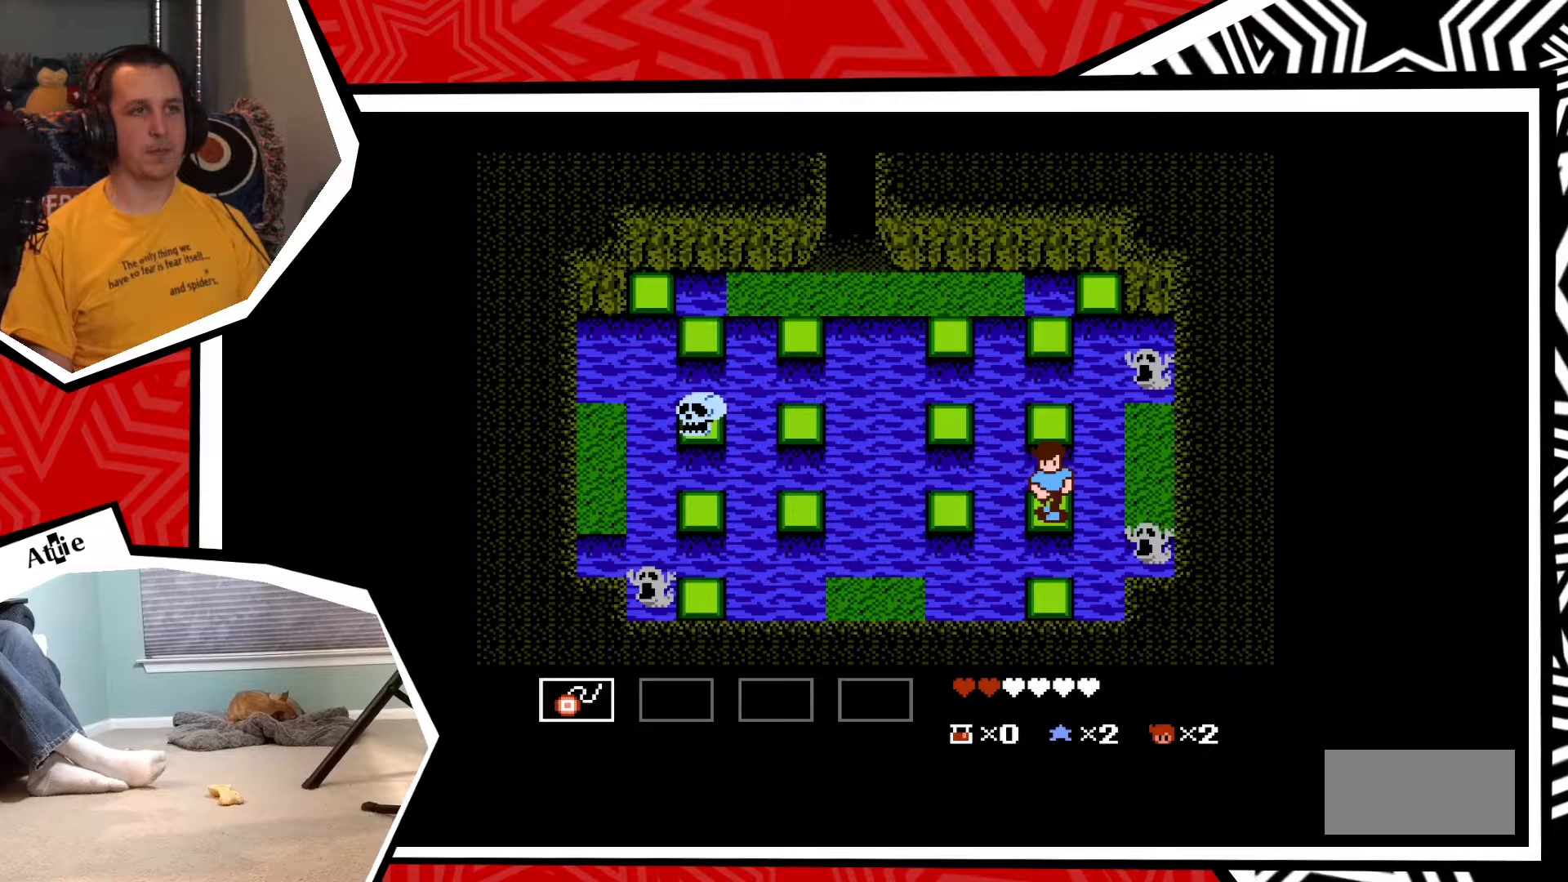
{"buttons": [], "events": []}